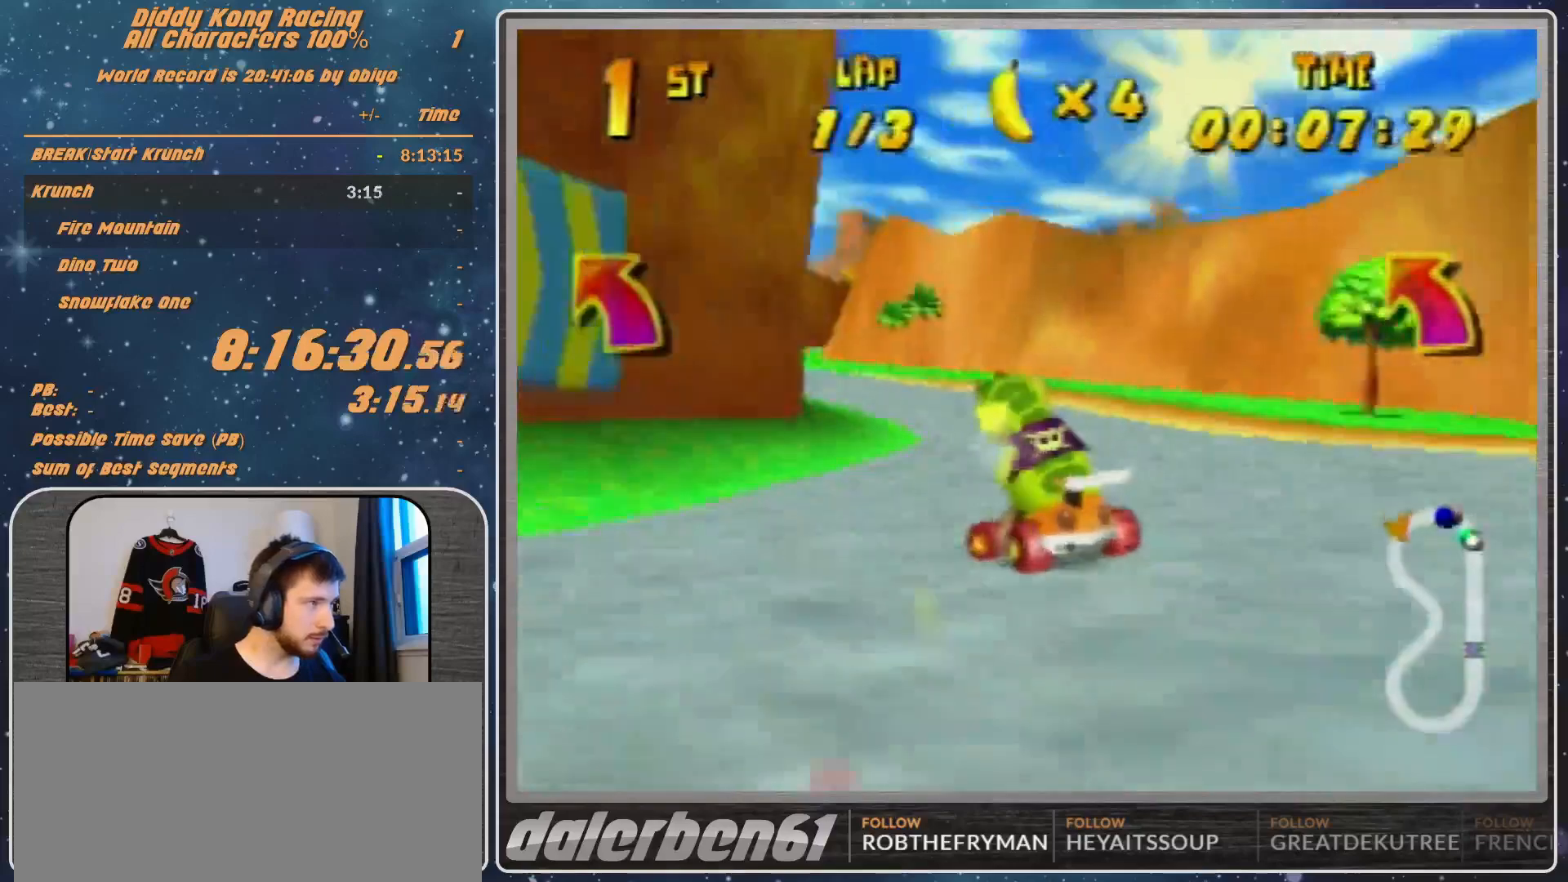
Gameplay with a controller (Nintendo layout); each line is a JSON object with the inputs held at the frame after it. "events" lists button and stick changes between this image and that frame as [ms after this image, input, new state], when the widget could be followed in between. Not read: L1 L3 R3.
{"buttons": [], "left_stick": "left", "events": [[133, "A", "down"], [200, "A", "up"], [300, "A", "down"], [367, "A", "up"]]}
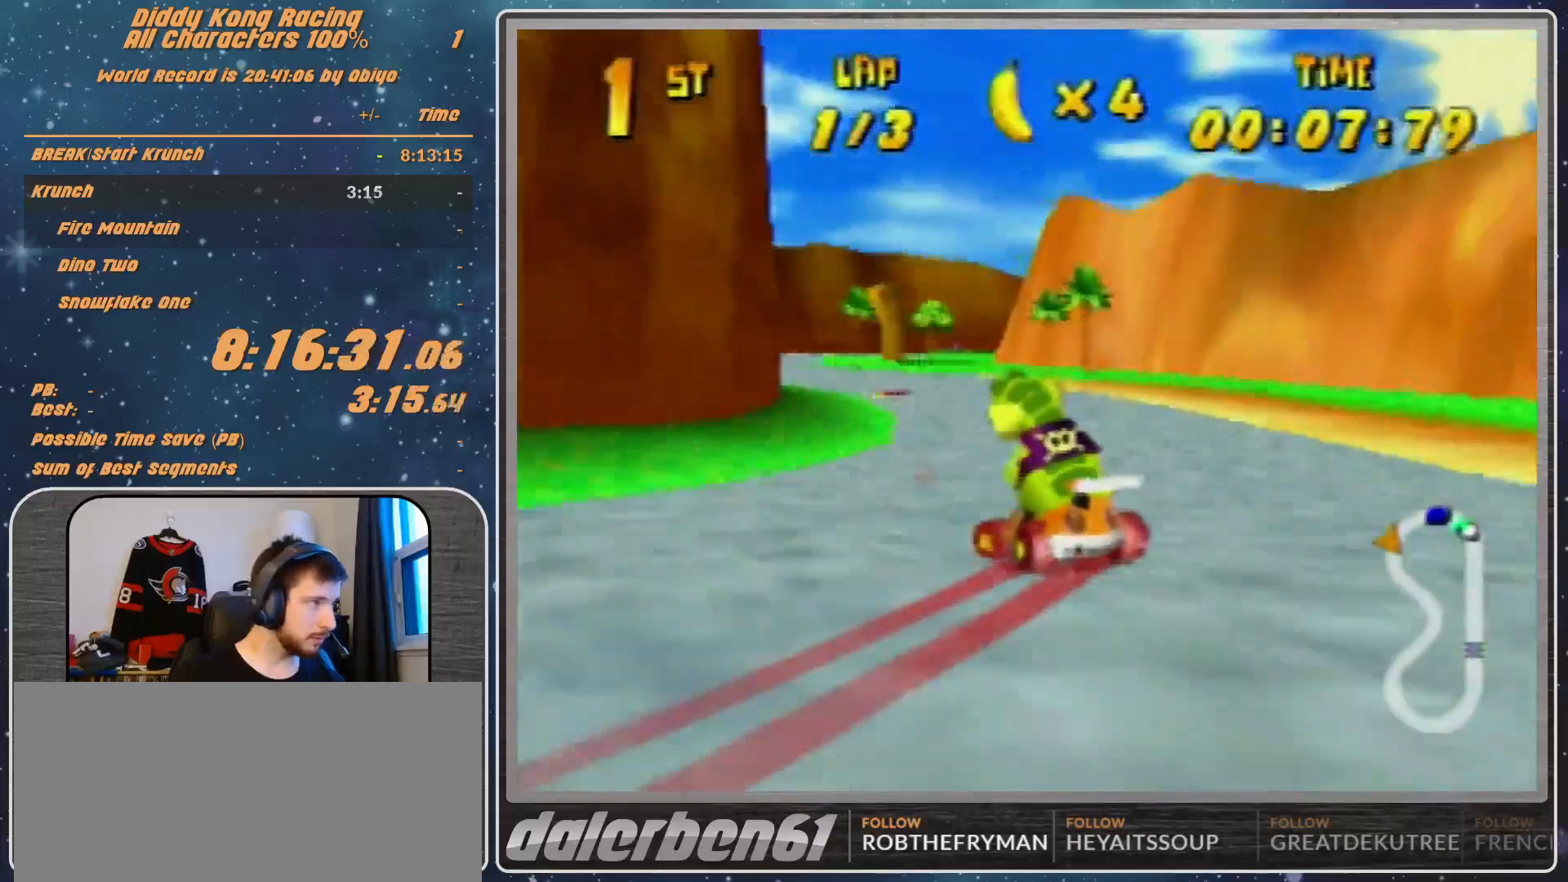
{"buttons": ["A", "R1"], "left_stick": "up-right", "events": [[100, "A", "down"], [200, "A", "up"], [200, "left_stick", "up-right"], [400, "A", "down"], [400, "R1", "down"], [433, "A", "up"], [467, "A", "down"]]}
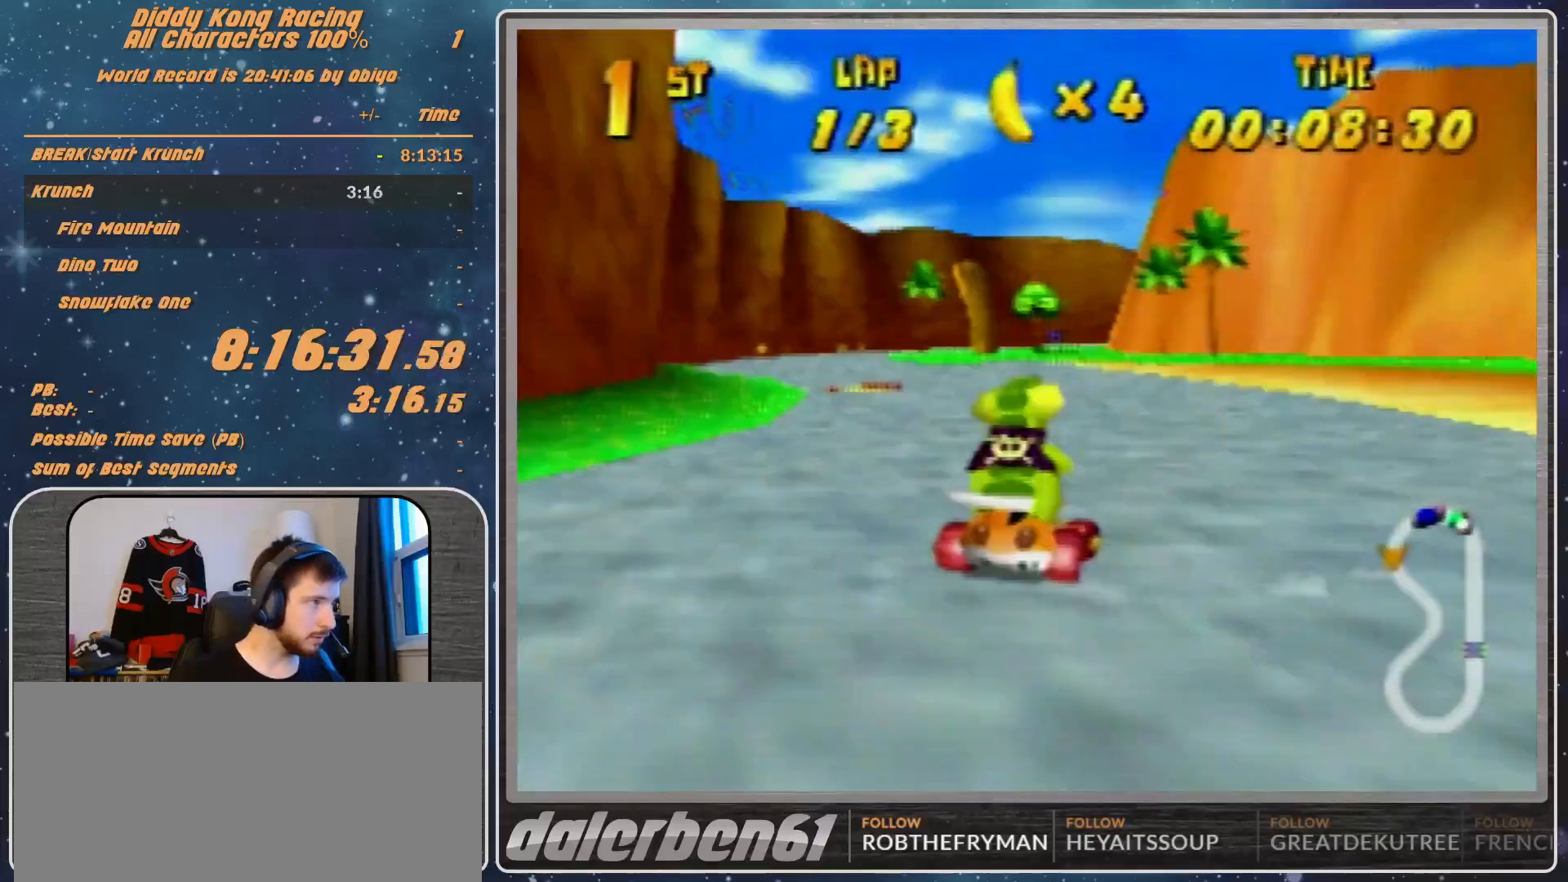
{"buttons": [], "left_stick": "up-right", "events": [[133, "A", "up"], [133, "left_stick", "up-left"], [367, "R1", "up"], [500, "left_stick", "up-right"]]}
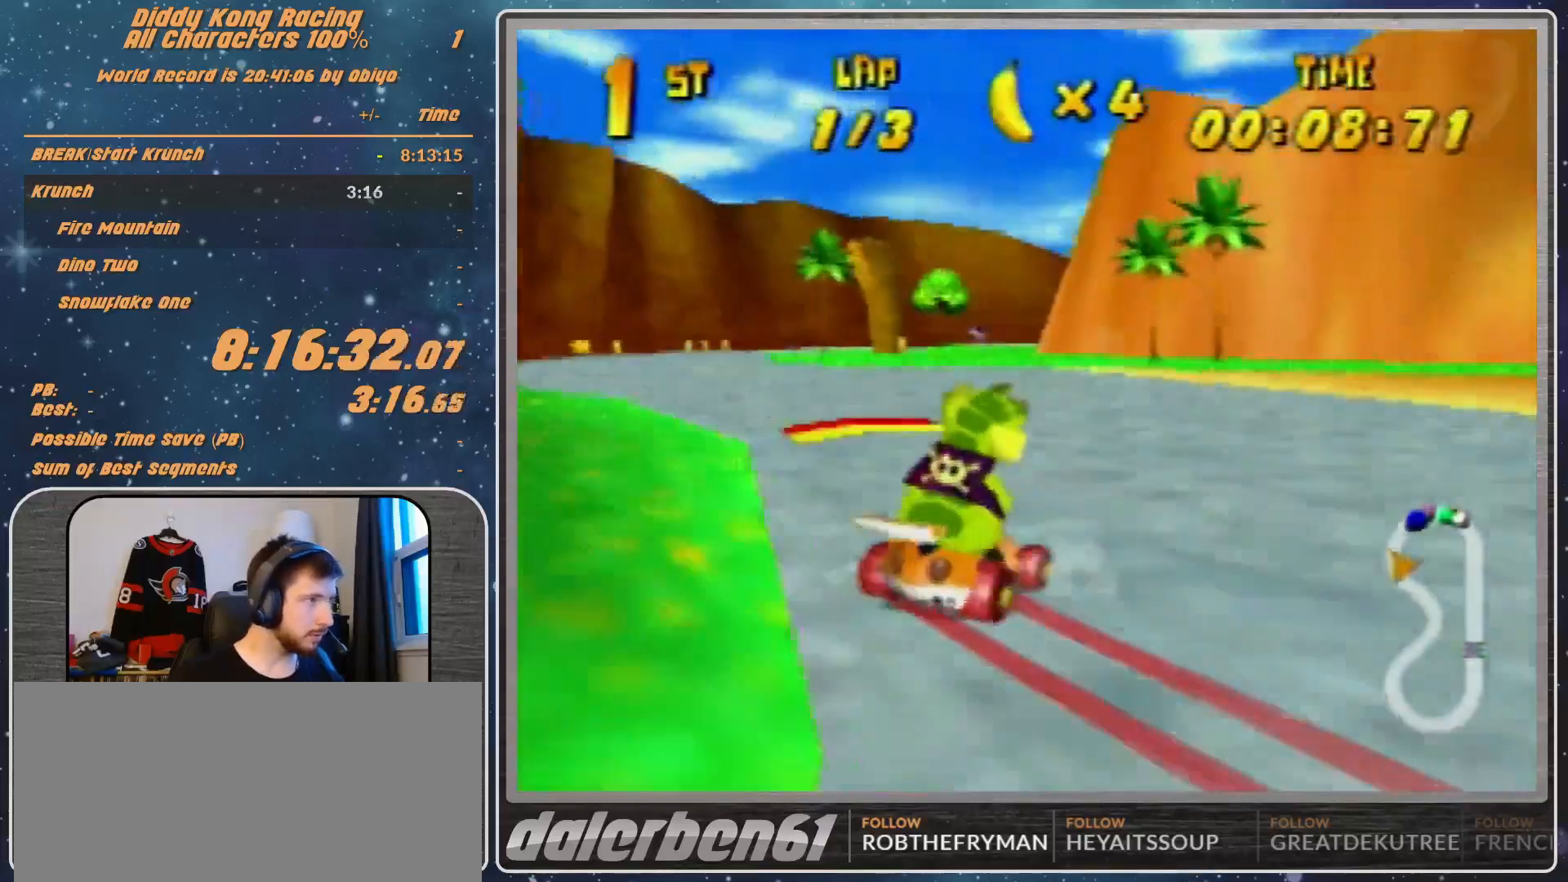
{"buttons": [], "left_stick": "center", "events": [[67, "left_stick", "center"], [267, "left_stick", "right"], [433, "left_stick", "center"]]}
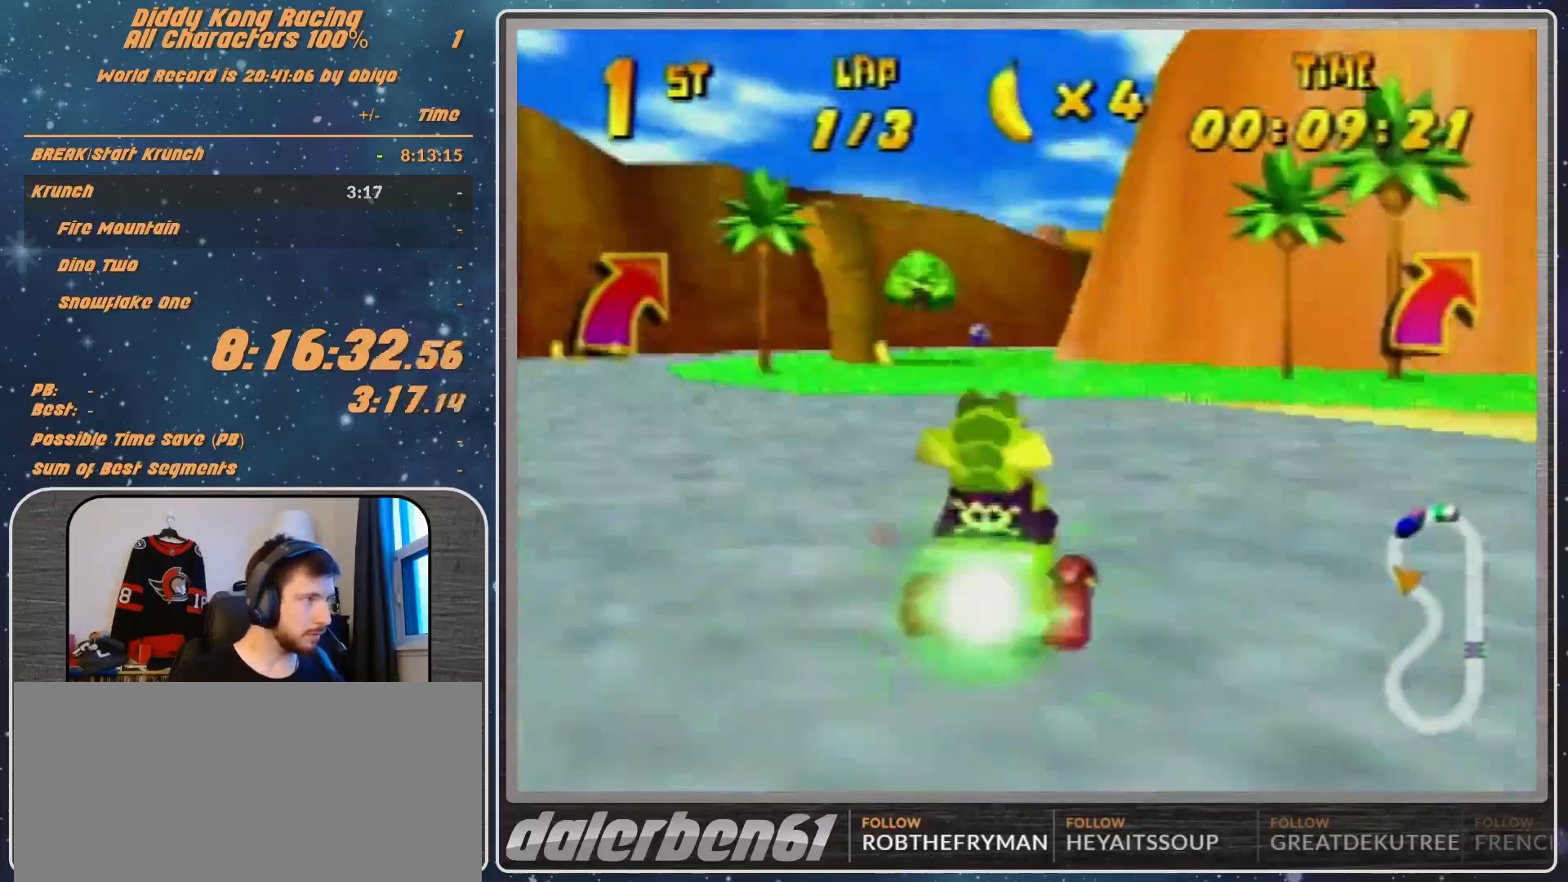
{"buttons": [], "left_stick": "up-right", "events": [[267, "left_stick", "right"], [367, "left_stick", "up-right"], [433, "R1", "down"], [467, "R1", "up"]]}
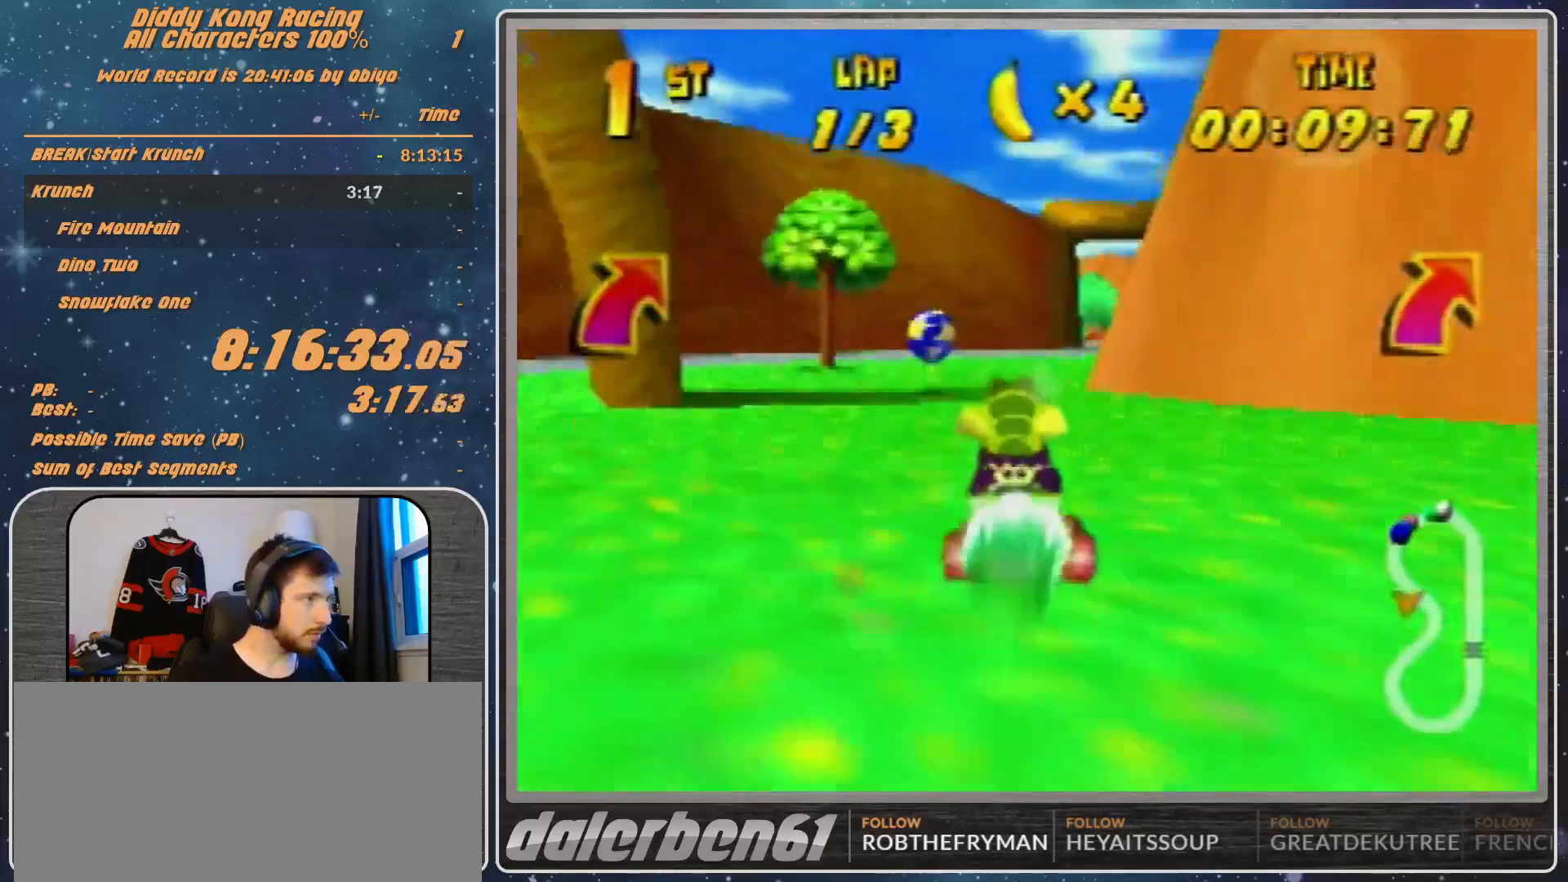
{"buttons": [], "left_stick": "center", "events": [[67, "Z", "down"], [167, "left_stick", "center"], [233, "Z", "up"]]}
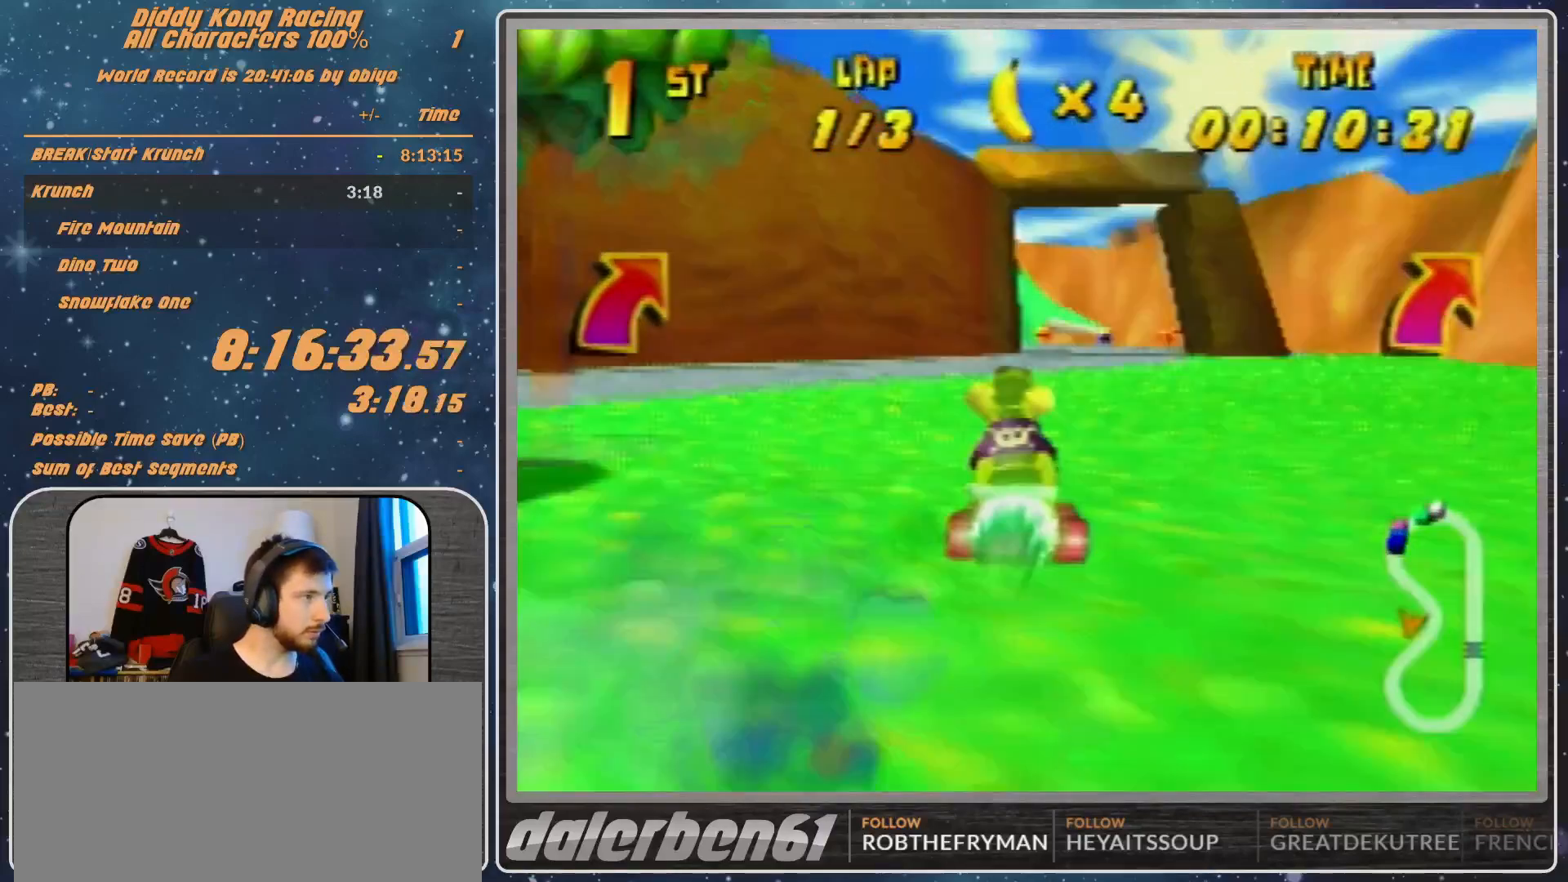
{"buttons": ["R1"], "left_stick": "left", "events": [[233, "left_stick", "left"], [267, "R1", "down"]]}
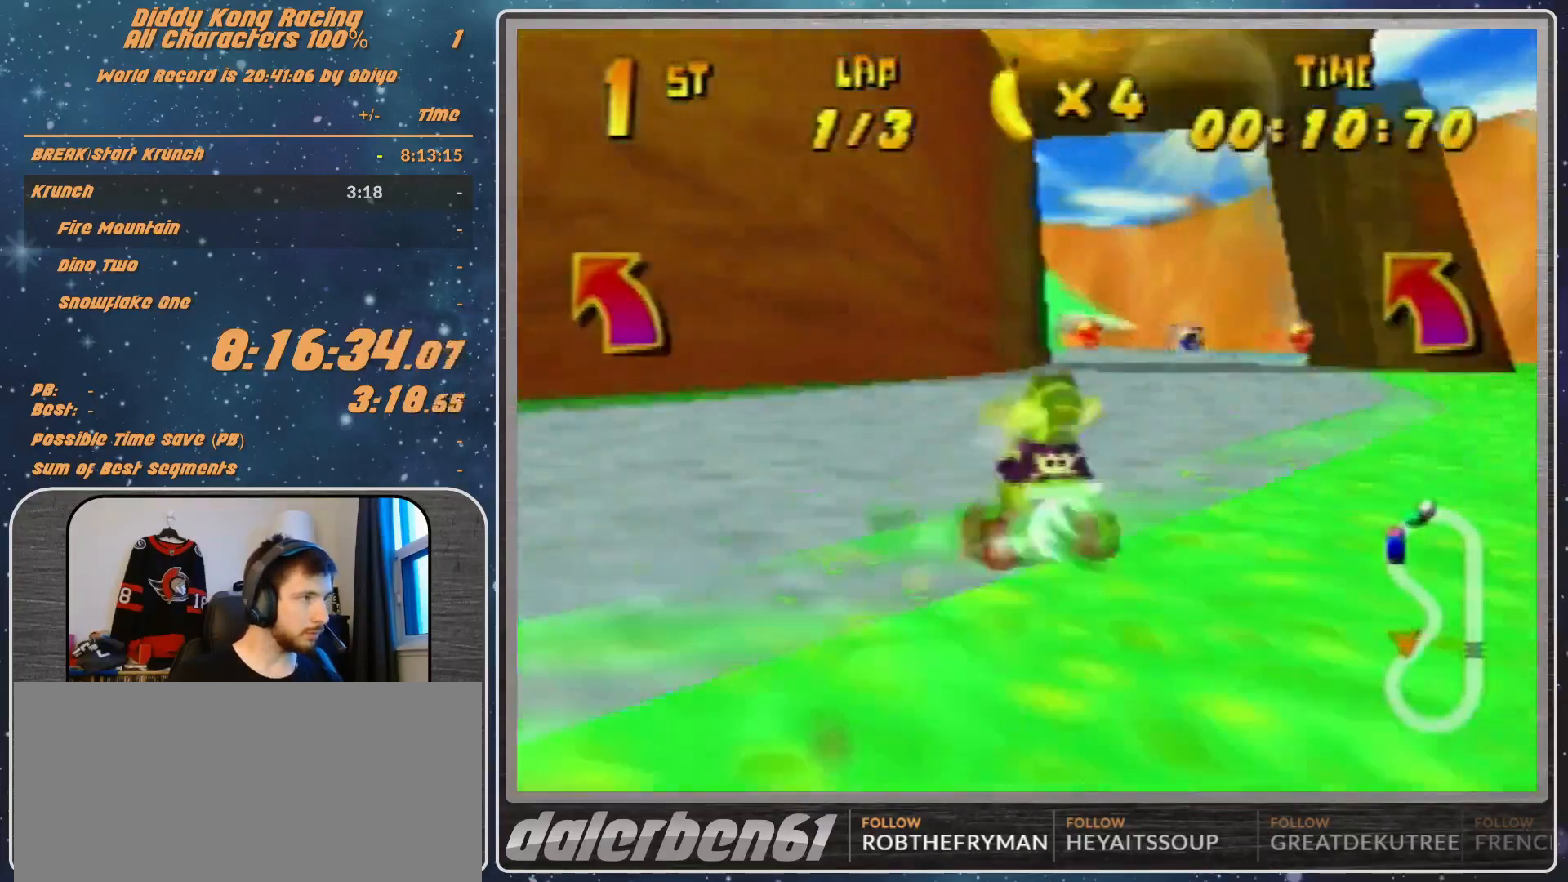
{"buttons": [], "left_stick": "center", "events": [[133, "left_stick", "up-left"], [400, "R1", "up"], [400, "left_stick", "center"]]}
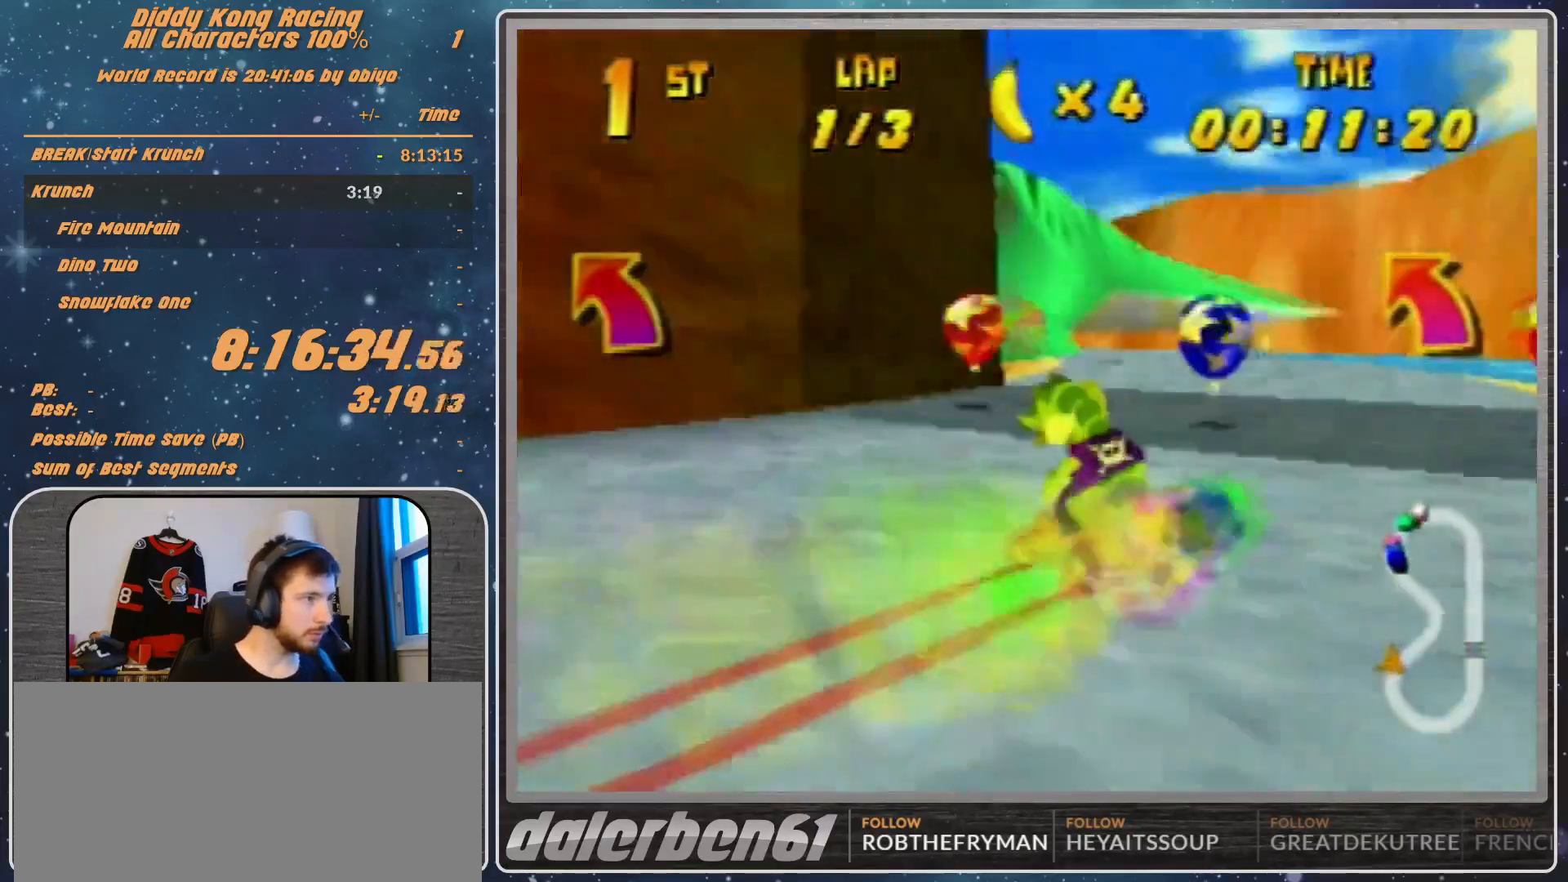
{"buttons": ["A", "R1"], "left_stick": "left", "events": [[100, "left_stick", "left"], [300, "R1", "down"], [333, "A", "down"], [400, "A", "up"], [500, "A", "down"]]}
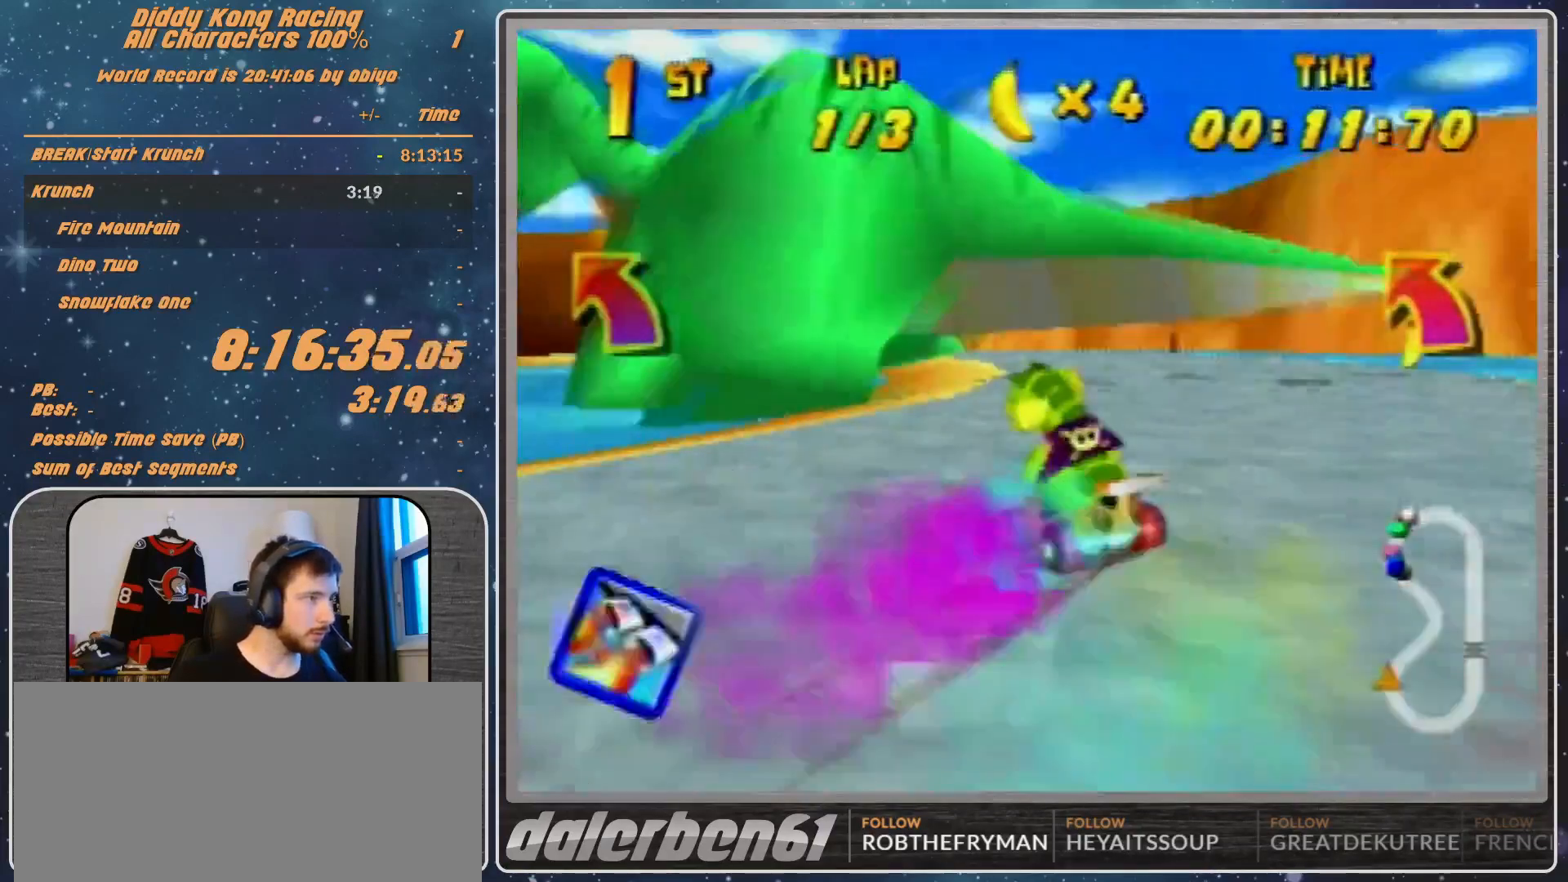
{"buttons": ["A"], "left_stick": "up-left", "events": [[167, "B", "down"], [300, "A", "up"], [300, "B", "up"], [300, "R1", "up"], [333, "left_stick", "up-left"], [433, "A", "down"]]}
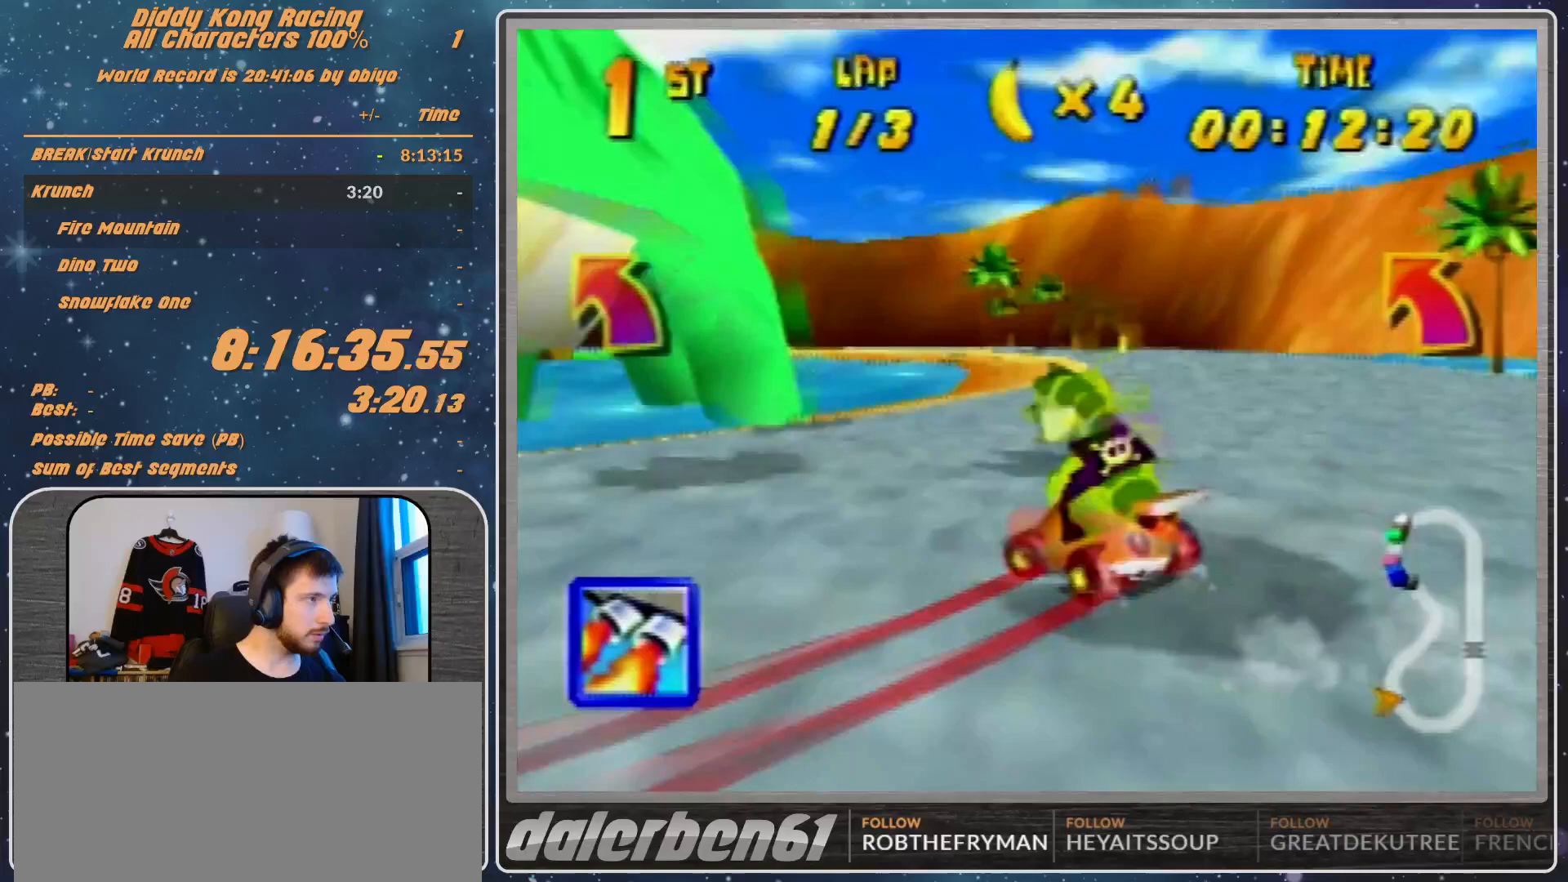
{"buttons": ["R1"], "left_stick": "up-left", "events": [[67, "A", "up"], [100, "A", "down"], [133, "A", "up"], [133, "R1", "down"], [233, "A", "down"], [233, "R1", "up"], [300, "A", "up"], [300, "R1", "down"], [333, "R1", "up"], [500, "R1", "down"]]}
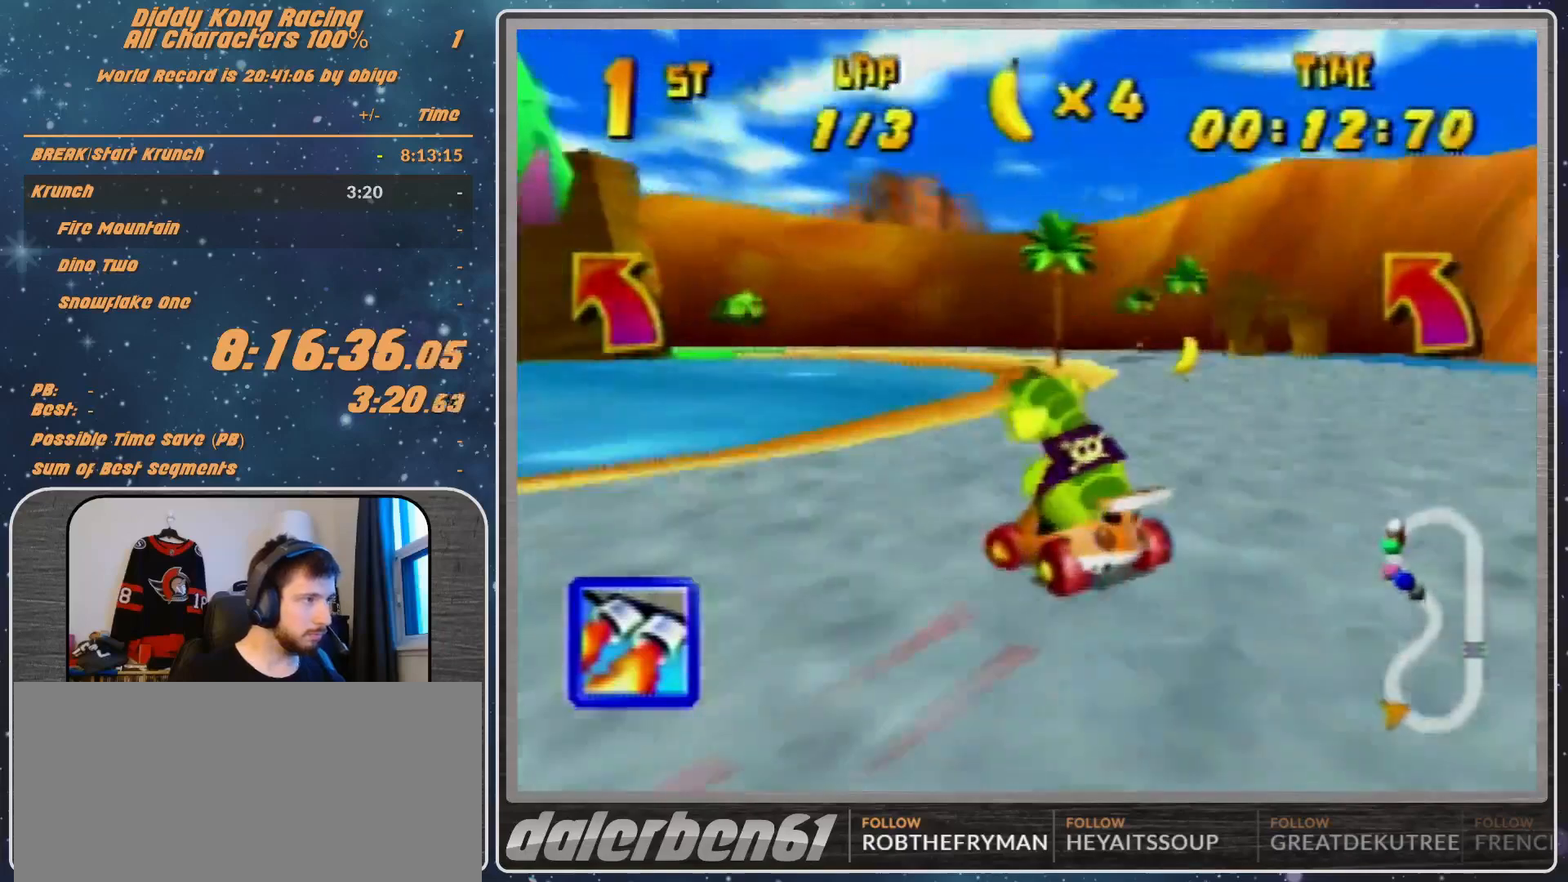
{"buttons": [], "left_stick": "up-left", "events": [[100, "A", "down"], [133, "A", "up"], [133, "R1", "up"], [233, "A", "down"], [300, "A", "up"], [300, "R1", "down"], [467, "R1", "up"]]}
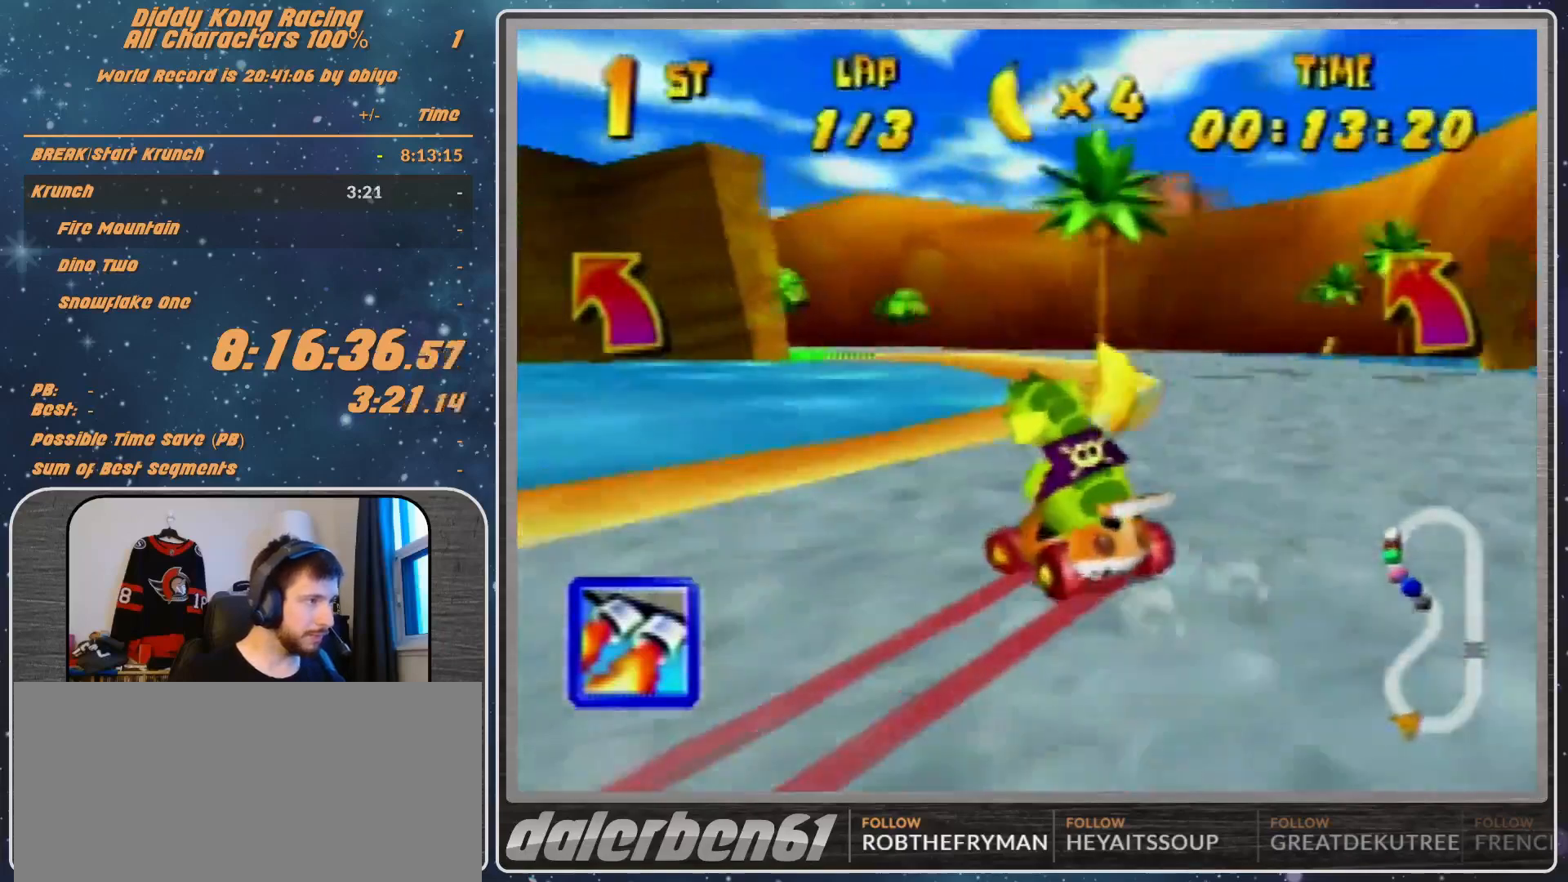
{"buttons": ["R1"], "left_stick": "up-left", "events": [[67, "R1", "down"], [367, "A", "down"], [433, "A", "up"]]}
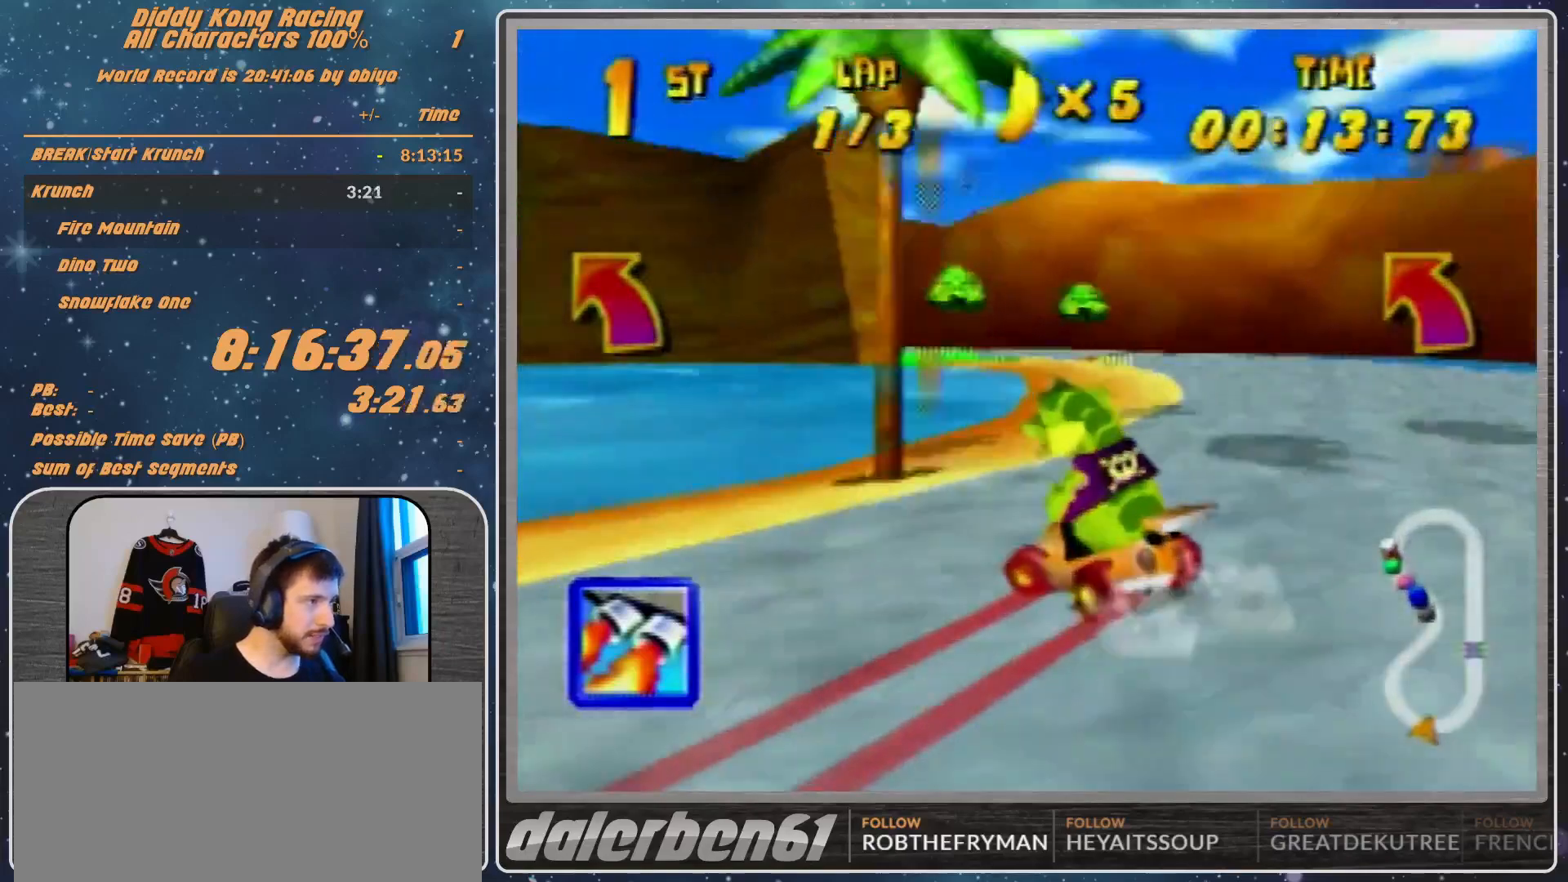
{"buttons": [], "left_stick": "left", "events": [[33, "left_stick", "up-right"], [167, "A", "down"], [200, "A", "up"], [267, "R1", "up"], [300, "A", "down"], [300, "left_stick", "up-left"], [433, "A", "up"], [433, "left_stick", "left"], [467, "A", "down"], [500, "A", "up"]]}
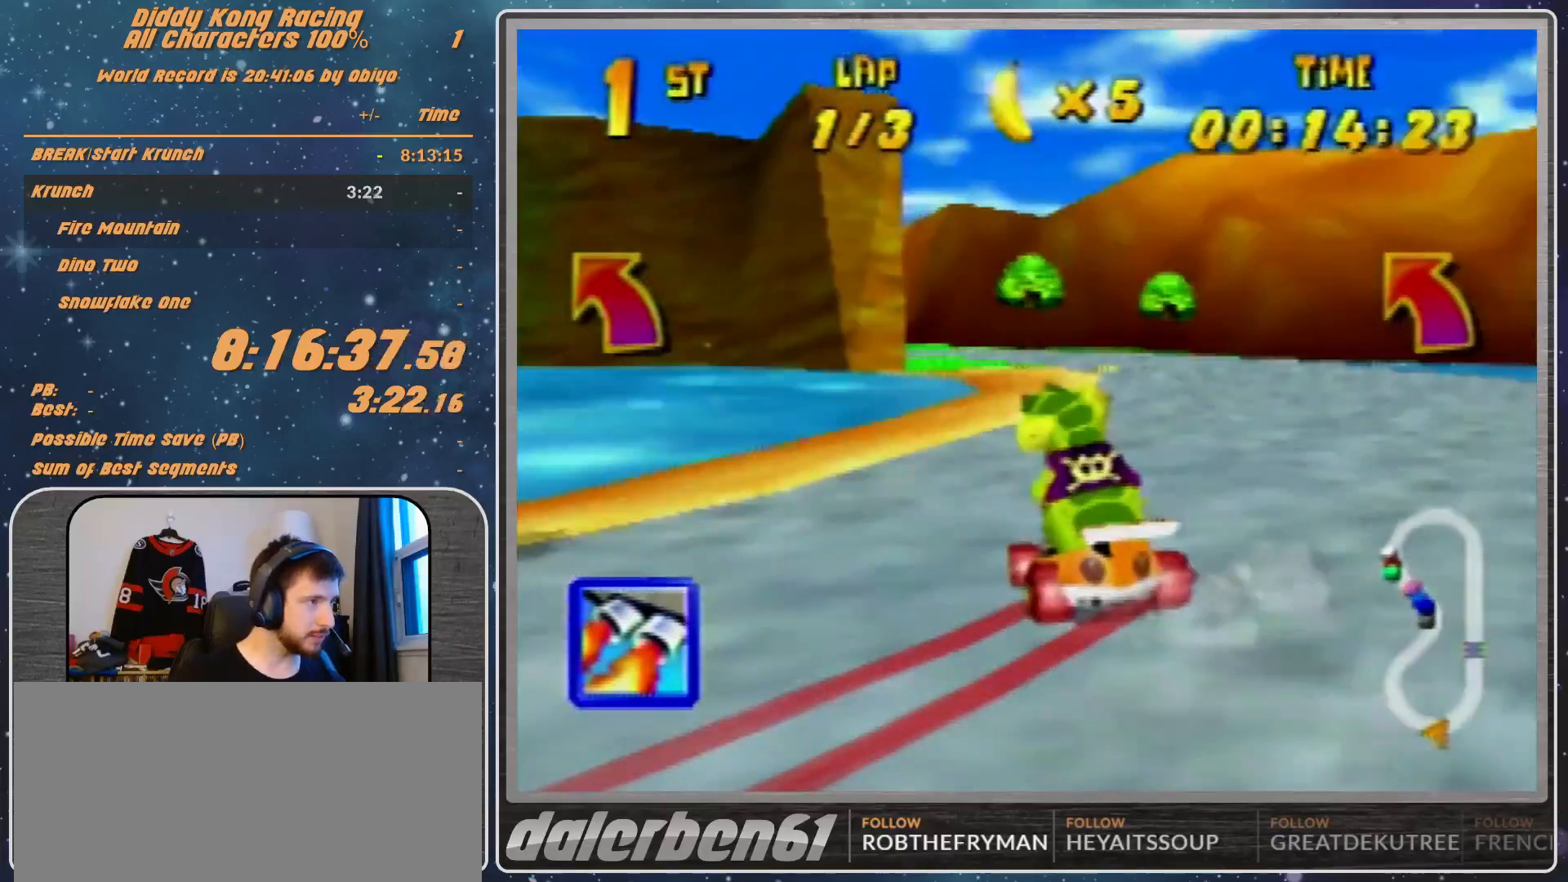
{"buttons": [], "left_stick": "left", "events": [[100, "A", "down"], [100, "left_stick", "up-left"], [167, "A", "up"], [433, "left_stick", "left"]]}
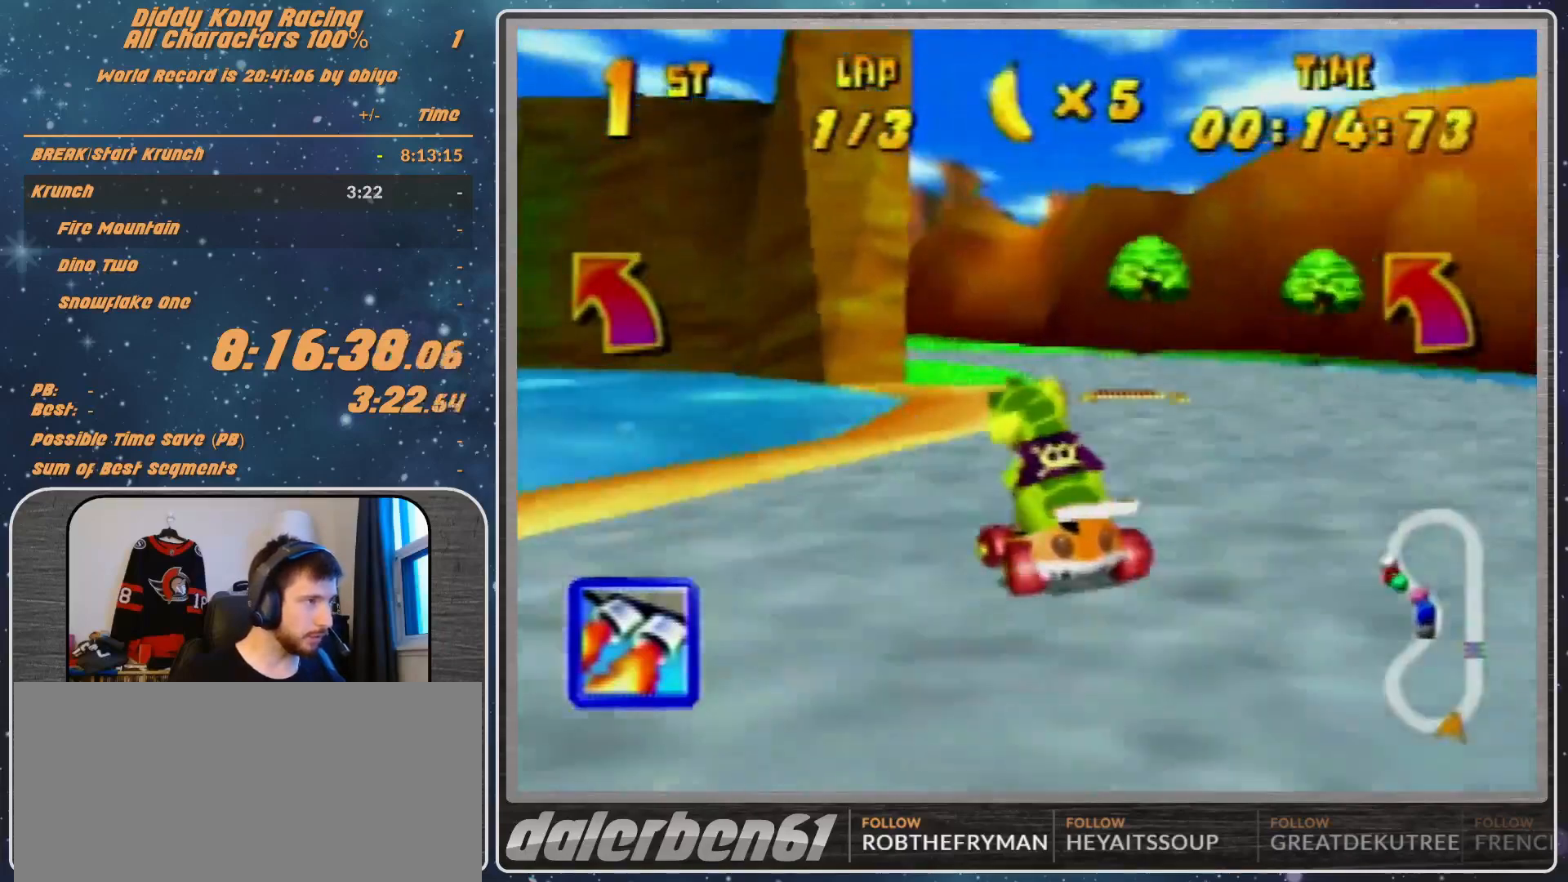
{"buttons": [], "left_stick": "left", "events": []}
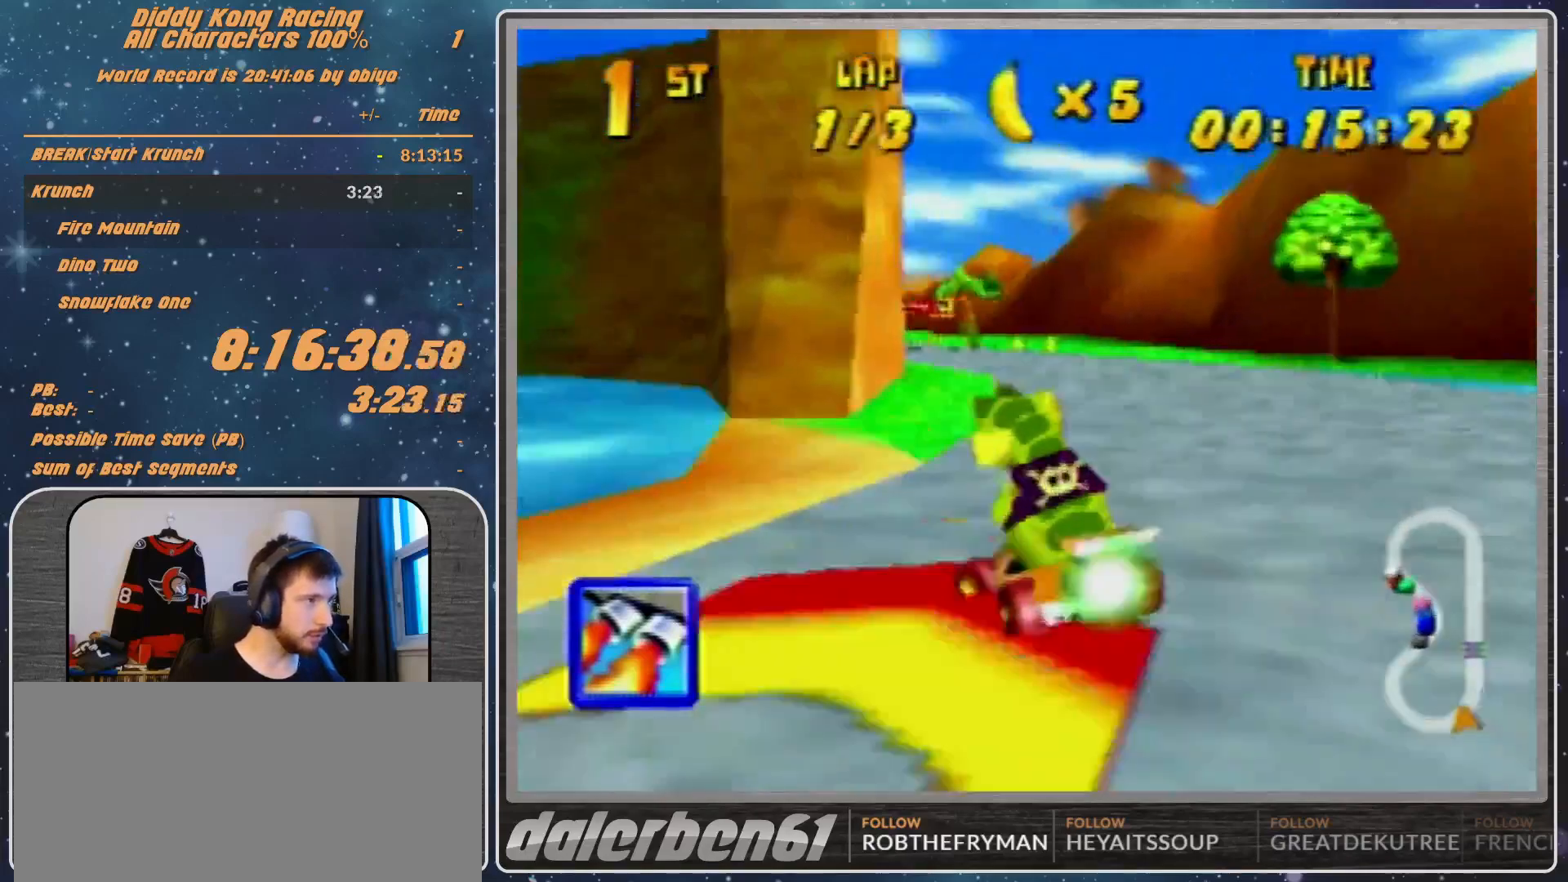
{"buttons": [], "left_stick": "up-left", "events": [[67, "left_stick", "up-left"]]}
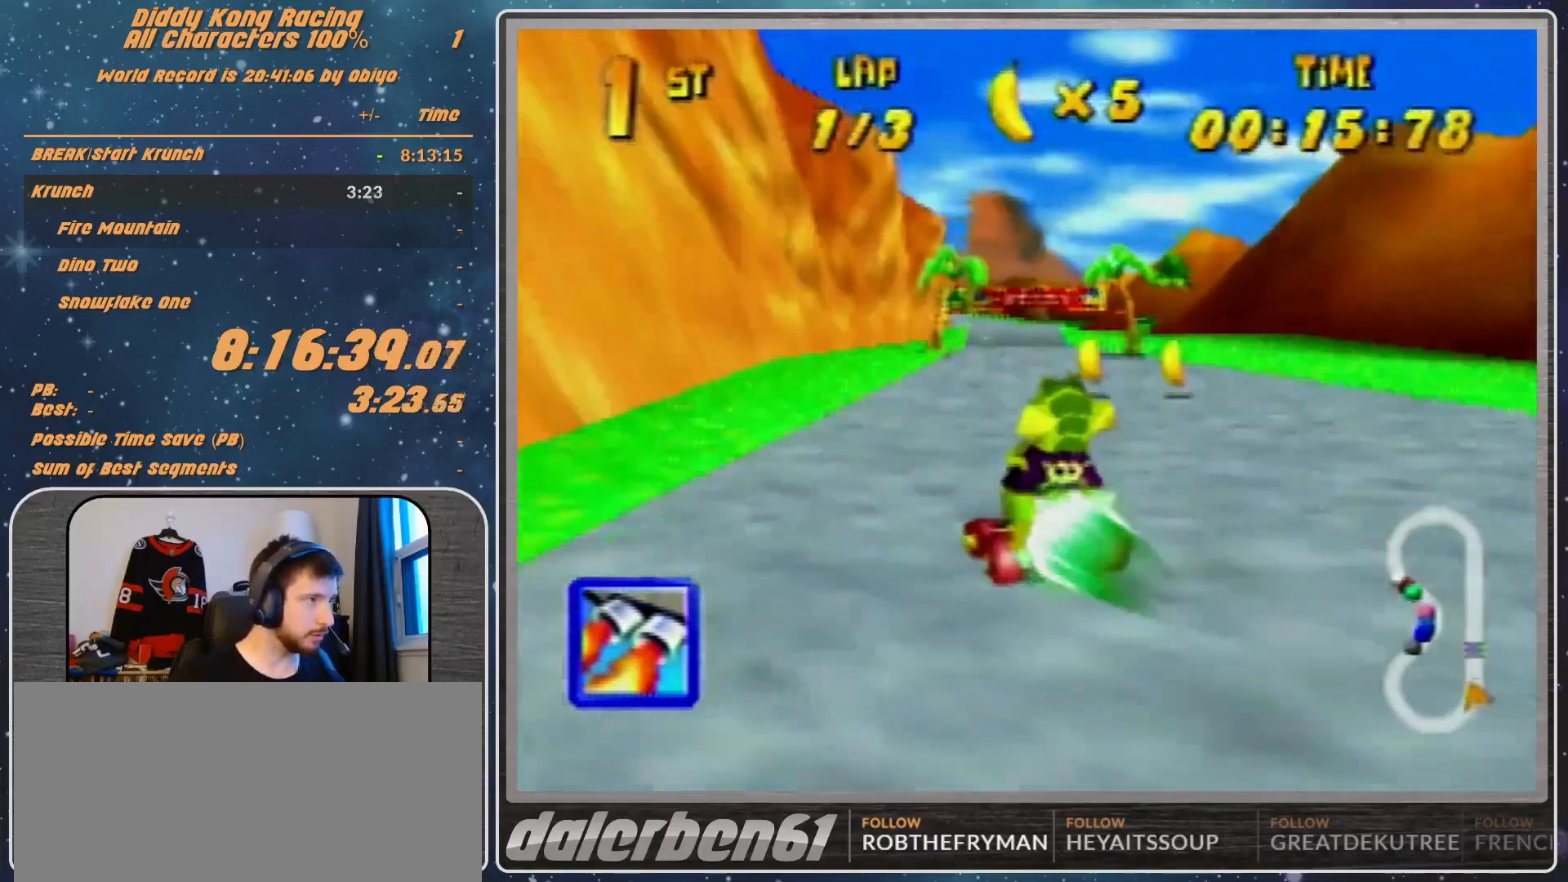
{"buttons": [], "left_stick": "right", "events": [[33, "Z", "down"], [67, "left_stick", "up-right"], [100, "Z", "up"], [200, "left_stick", "center"], [300, "left_stick", "right"]]}
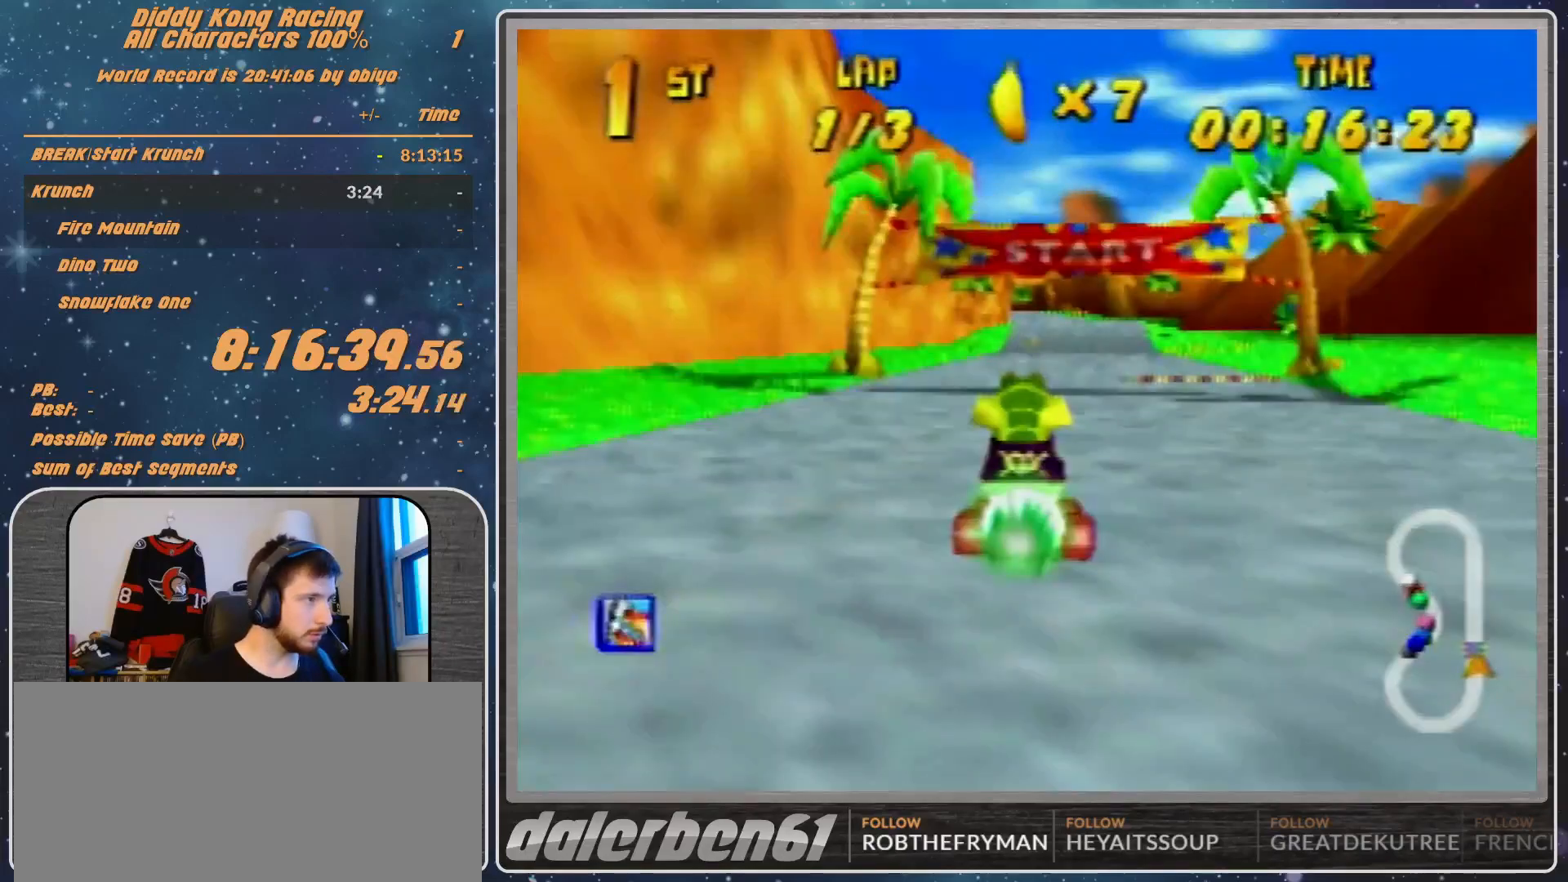
{"buttons": ["R1"], "left_stick": "left", "events": [[67, "left_stick", "center"], [433, "left_stick", "left"], [500, "R1", "down"]]}
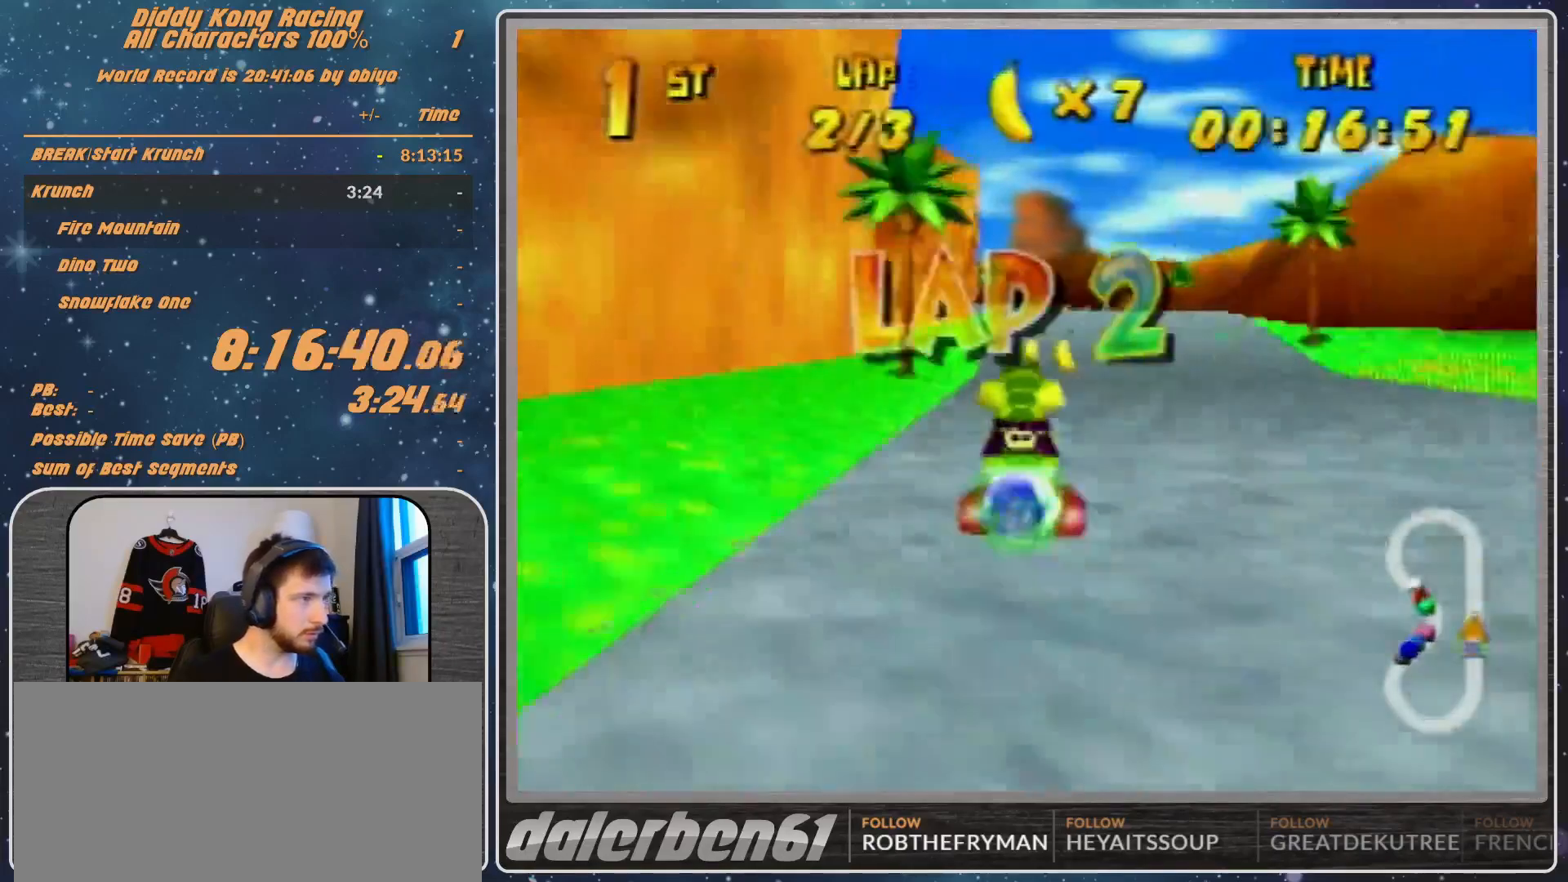
{"buttons": [], "left_stick": "center", "events": [[133, "left_stick", "up"], [267, "left_stick", "up-right"], [333, "R1", "up"], [400, "left_stick", "center"]]}
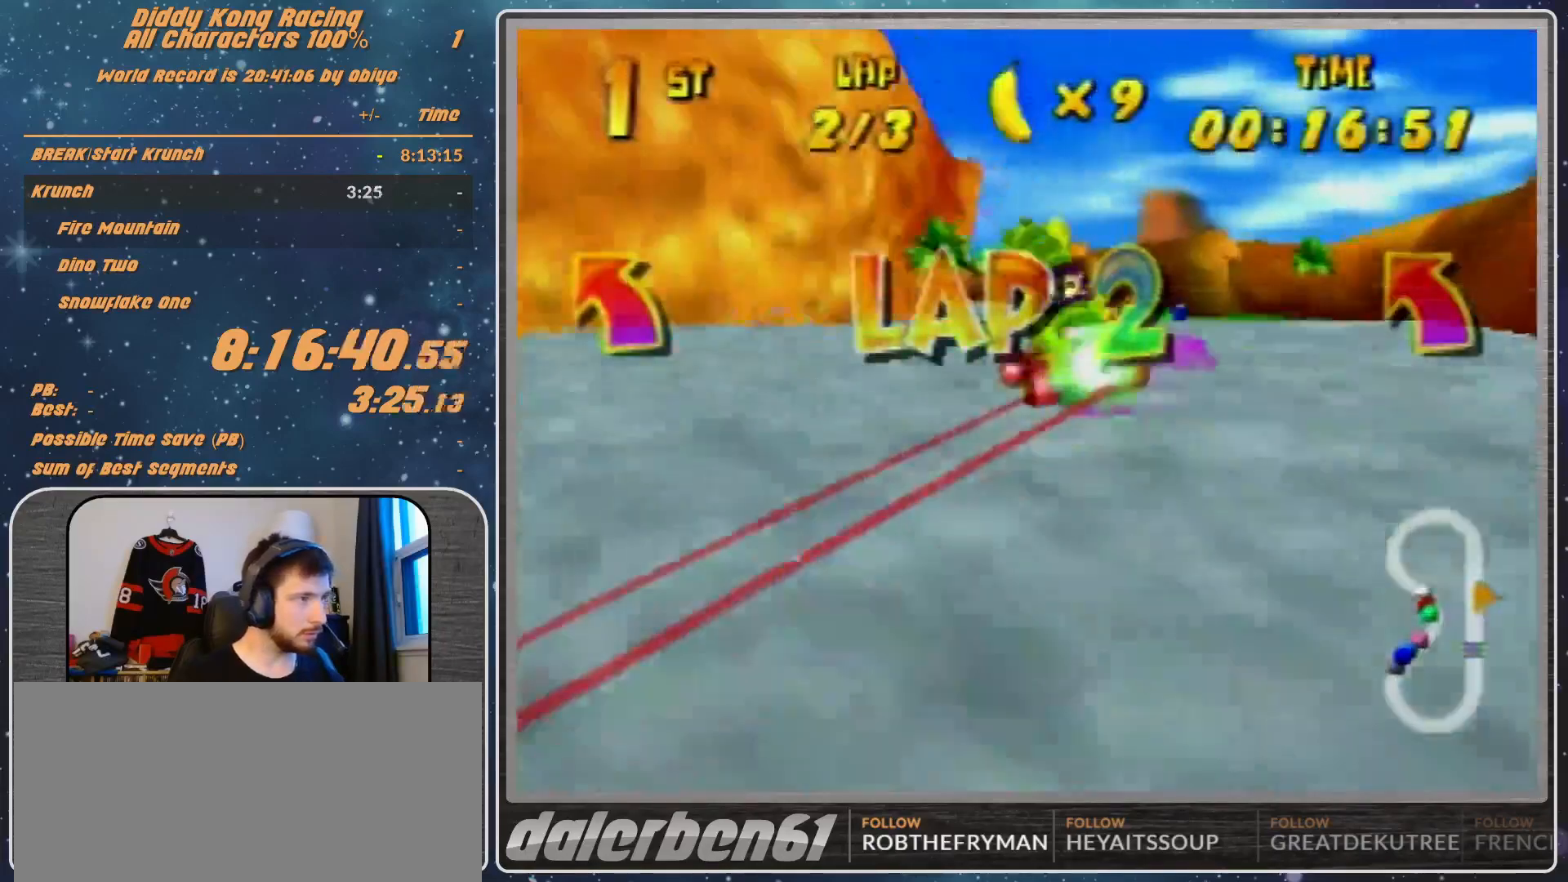
{"buttons": ["R1"], "left_stick": "up", "events": [[167, "left_stick", "right"], [233, "A", "down"], [233, "left_stick", "up-right"], [267, "A", "up"], [367, "A", "down"], [400, "A", "up"], [400, "R1", "down"], [467, "left_stick", "up"]]}
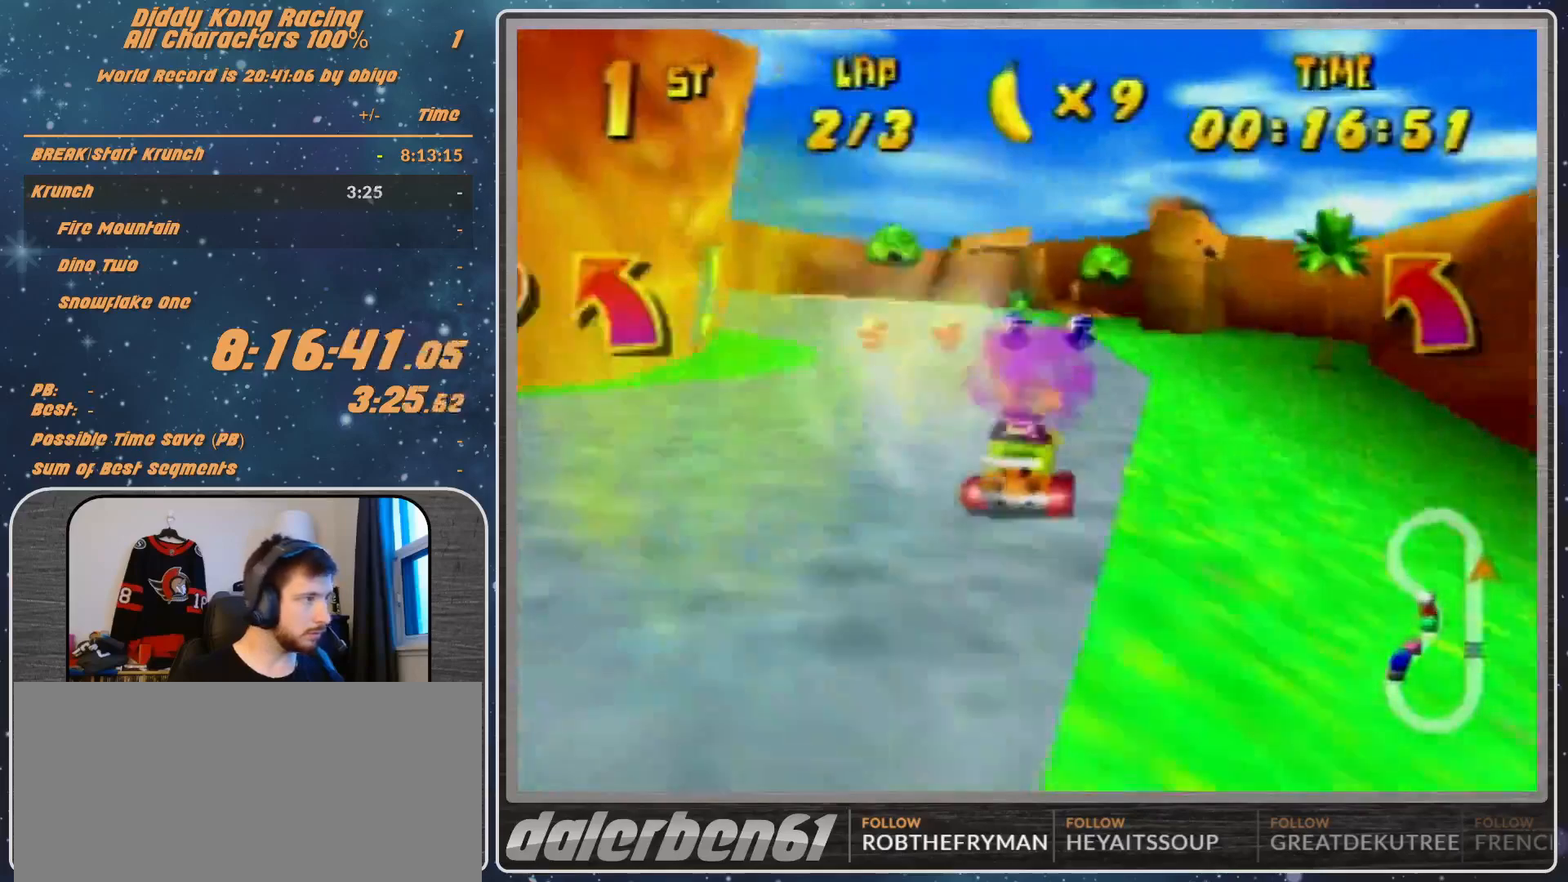
{"buttons": ["A", "R1"], "left_stick": "left", "events": [[67, "left_stick", "left"], [133, "R1", "up"], [300, "A", "down"], [367, "R1", "down"], [433, "A", "up"], [467, "A", "down"]]}
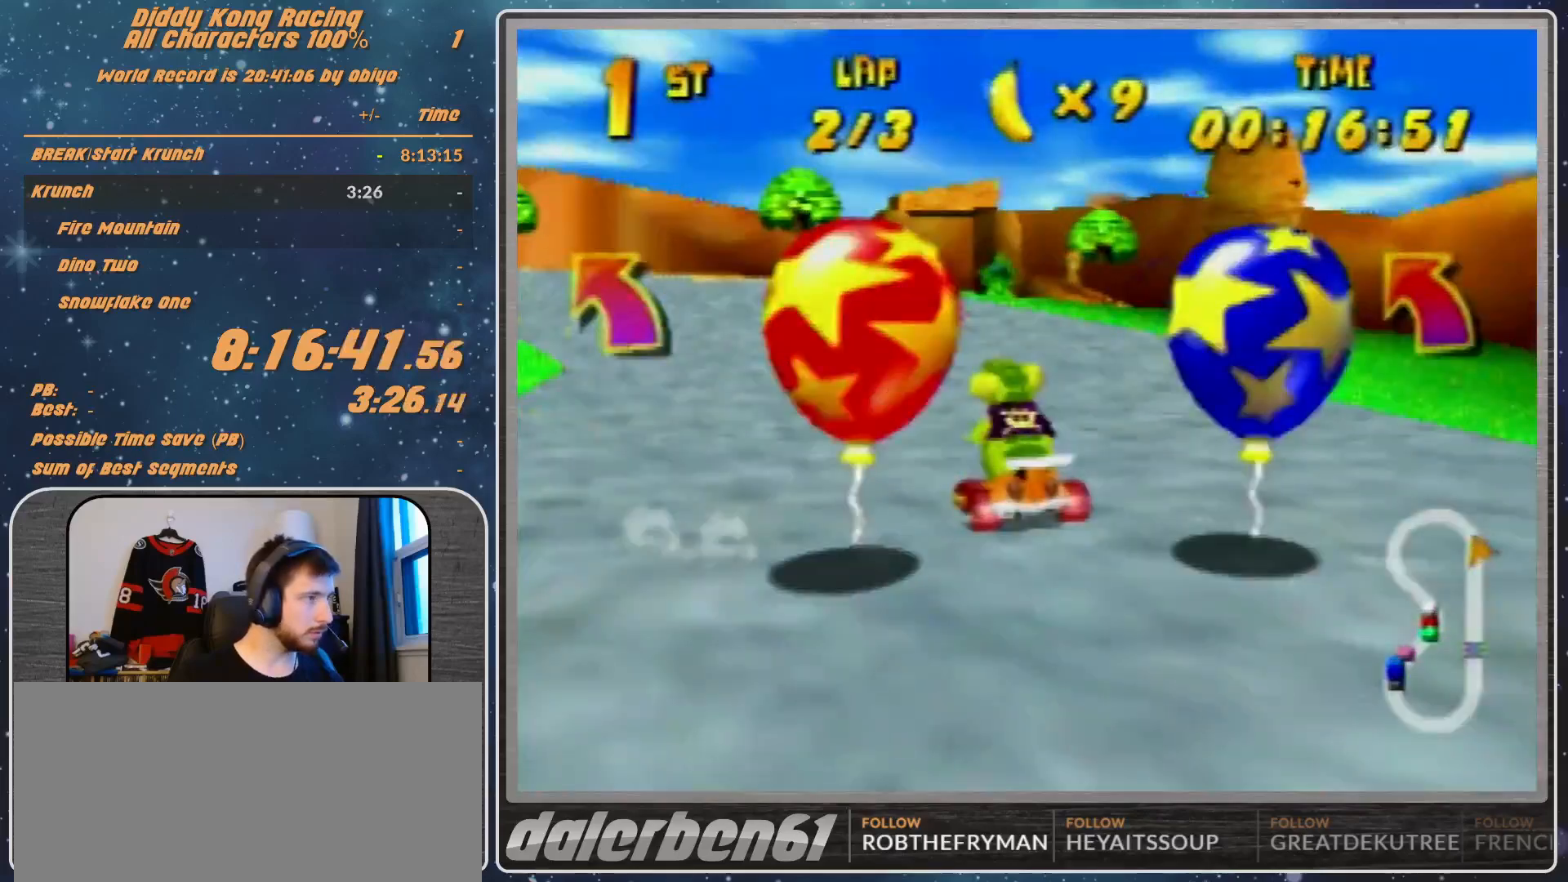
{"buttons": ["R1"], "left_stick": "left", "events": [[67, "A", "up"], [67, "left_stick", "center"], [167, "A", "down"], [200, "A", "up"], [333, "A", "down"], [367, "A", "up"], [367, "left_stick", "left"], [467, "A", "down"], [500, "A", "up"]]}
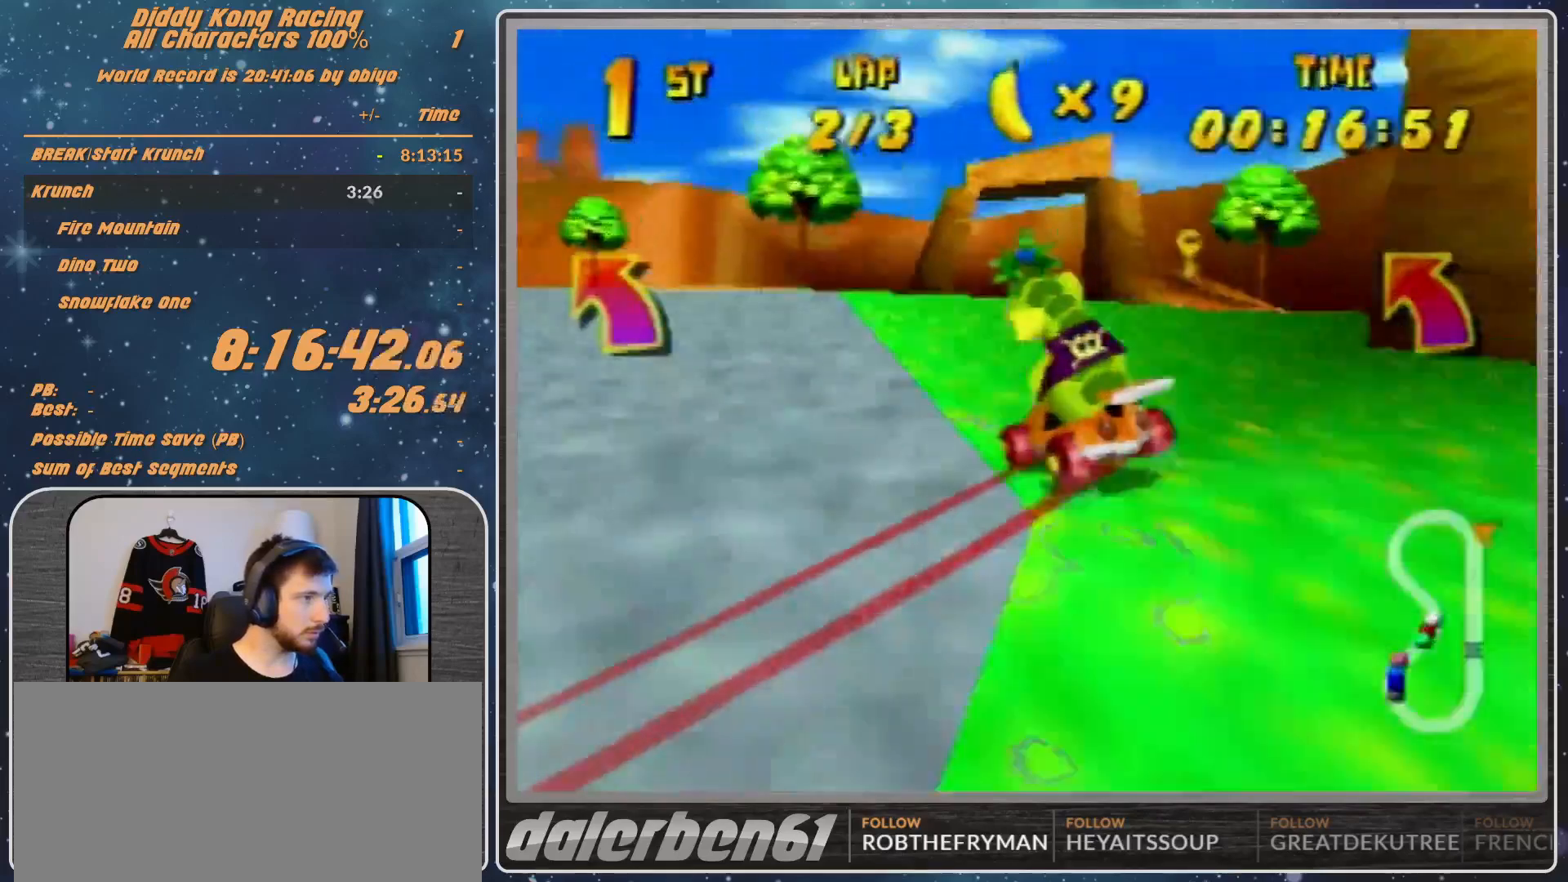
{"buttons": ["A", "R1"], "left_stick": "left", "events": [[167, "R1", "up"], [267, "A", "down"], [333, "A", "up"], [333, "R1", "down"], [433, "A", "down"]]}
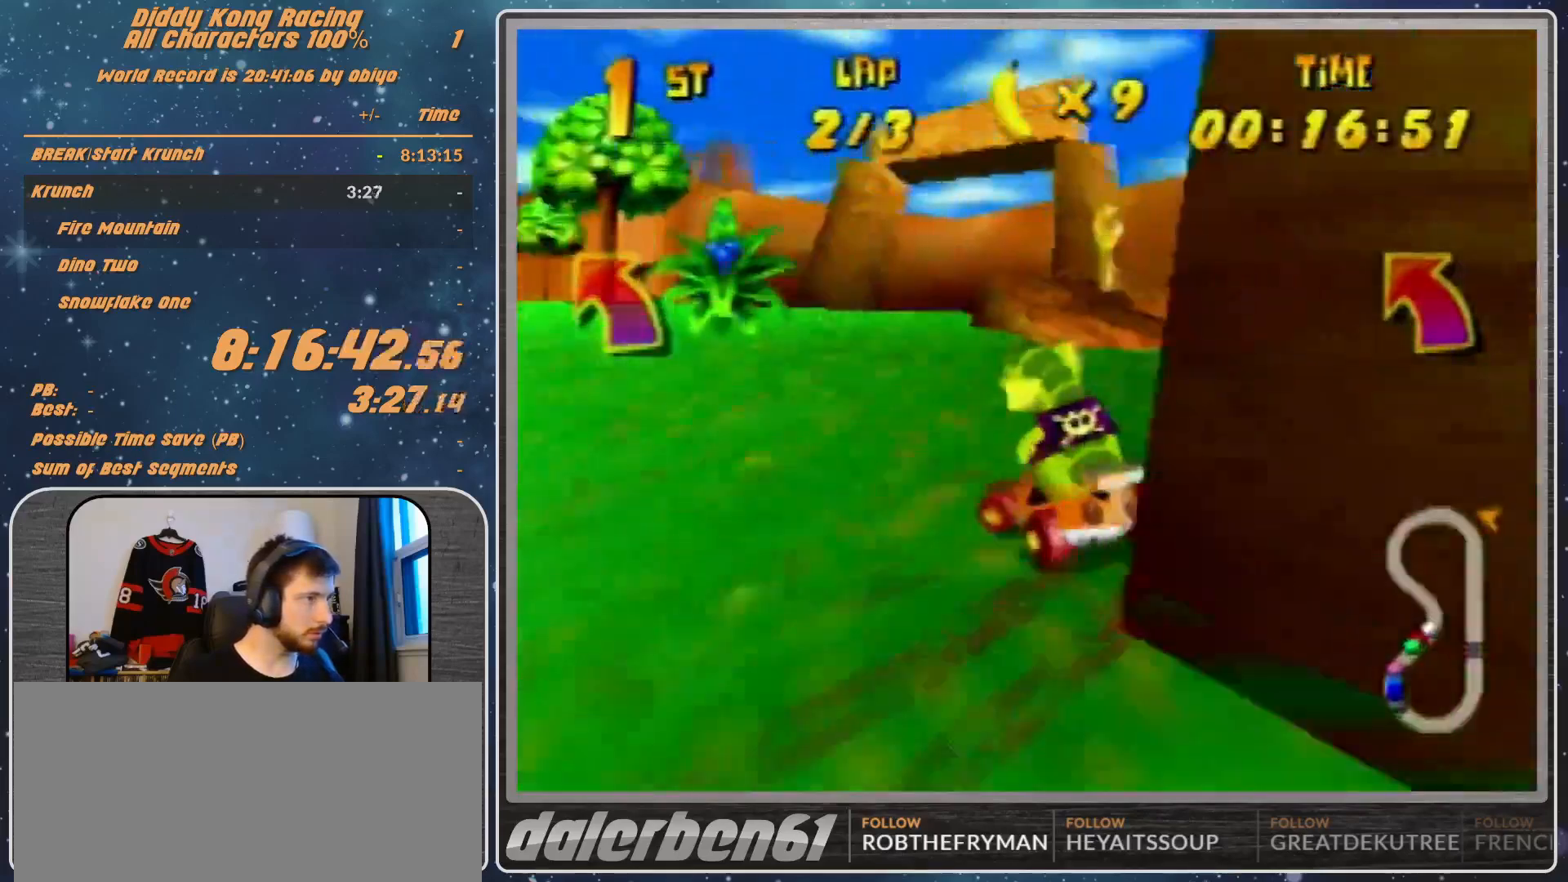
{"buttons": ["A", "R1"], "left_stick": "left", "events": [[67, "A", "up"], [100, "A", "down"], [133, "A", "up"], [267, "R1", "up"], [433, "A", "down"], [467, "R1", "down"]]}
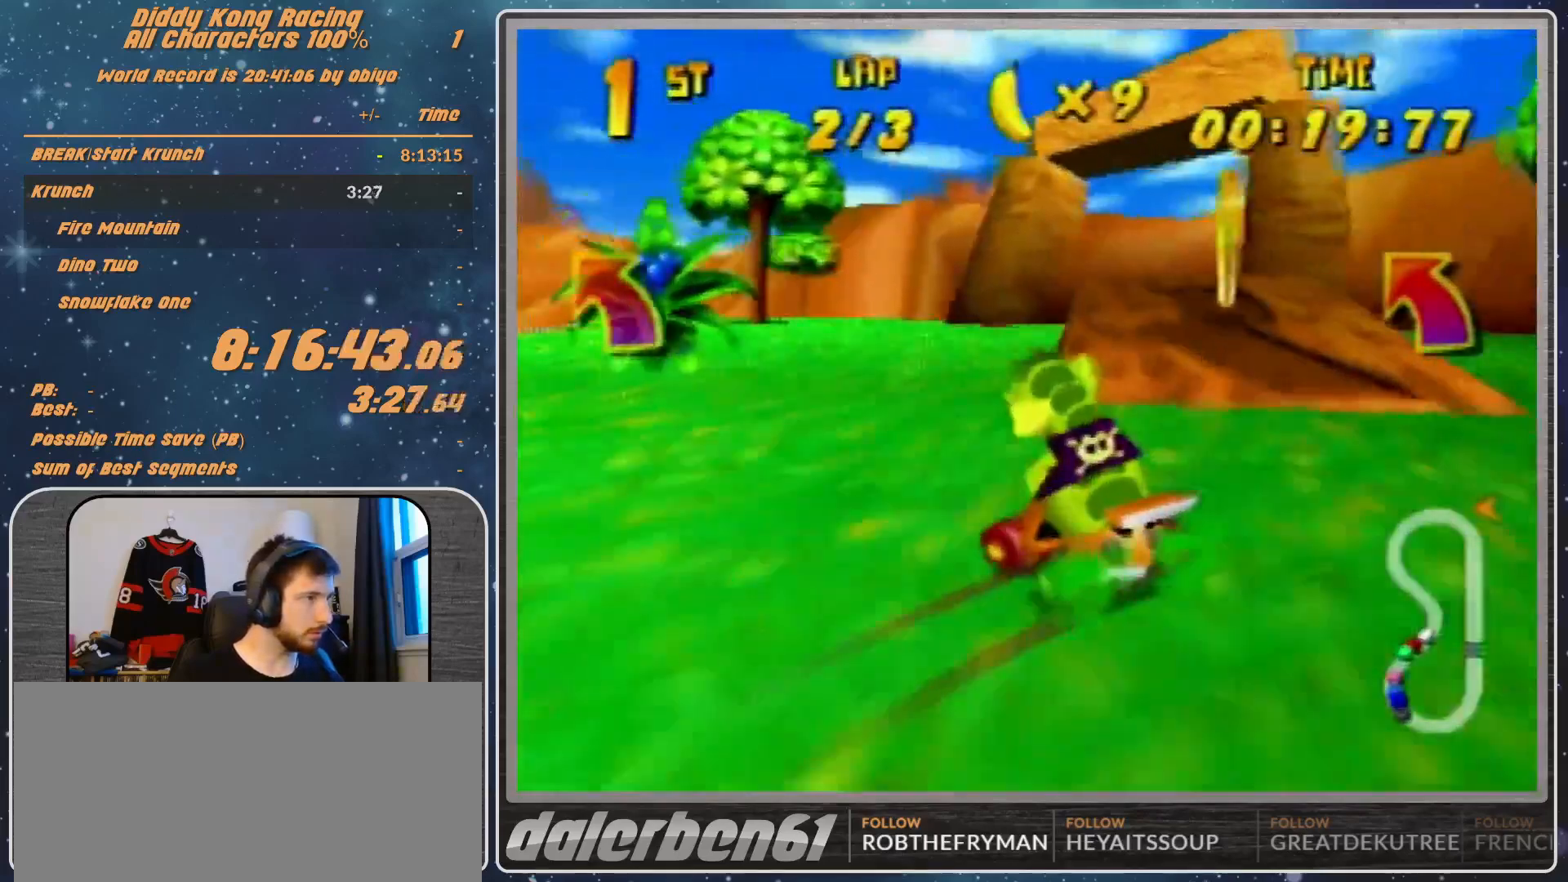
{"buttons": ["R1"], "left_stick": "up-left", "events": [[33, "A", "up"], [100, "A", "down"], [167, "A", "up"], [233, "left_stick", "up-left"], [333, "A", "down"], [433, "A", "up"]]}
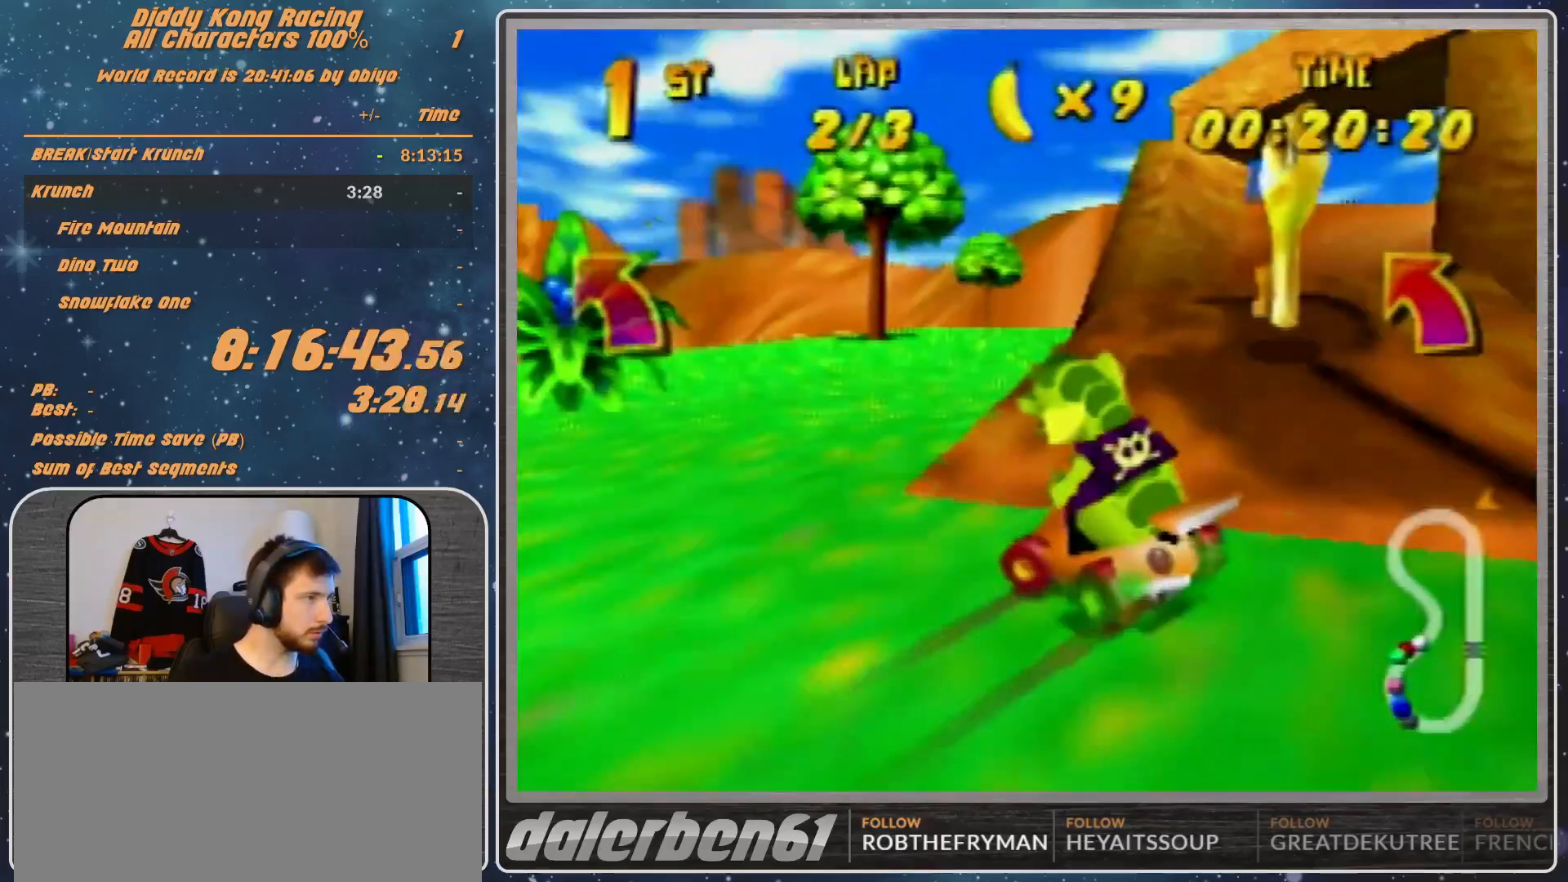
{"buttons": ["A"], "left_stick": "up-left", "events": [[33, "A", "down"], [133, "A", "up"], [133, "R1", "up"], [200, "A", "down"], [233, "A", "up"], [267, "A", "down"]]}
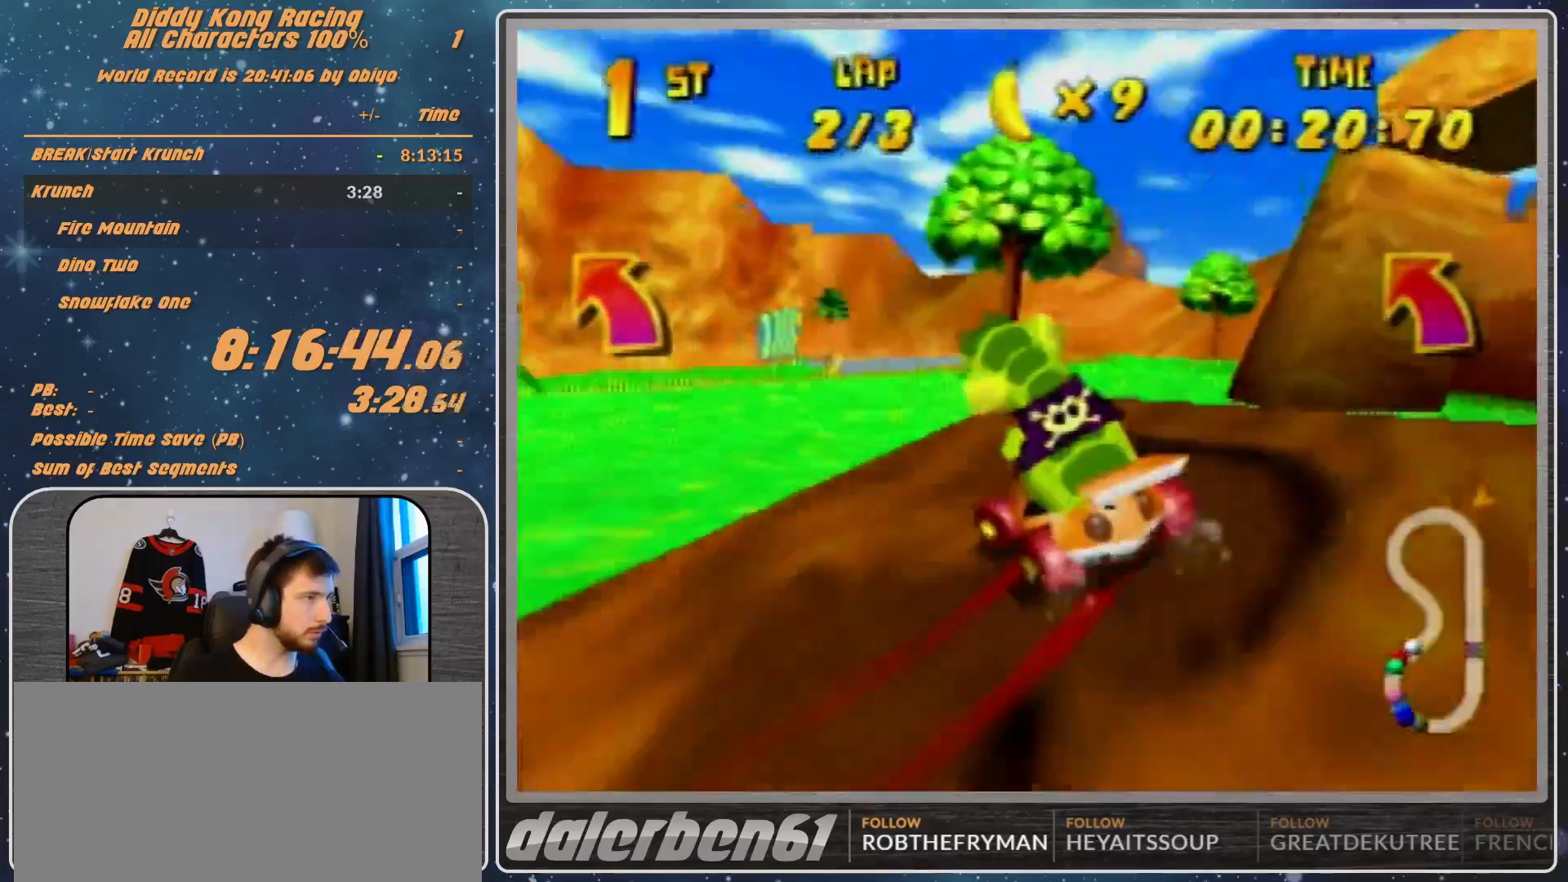
{"buttons": ["A", "R1"], "left_stick": "up-right", "events": [[367, "left_stick", "up-right"], [467, "R1", "down"]]}
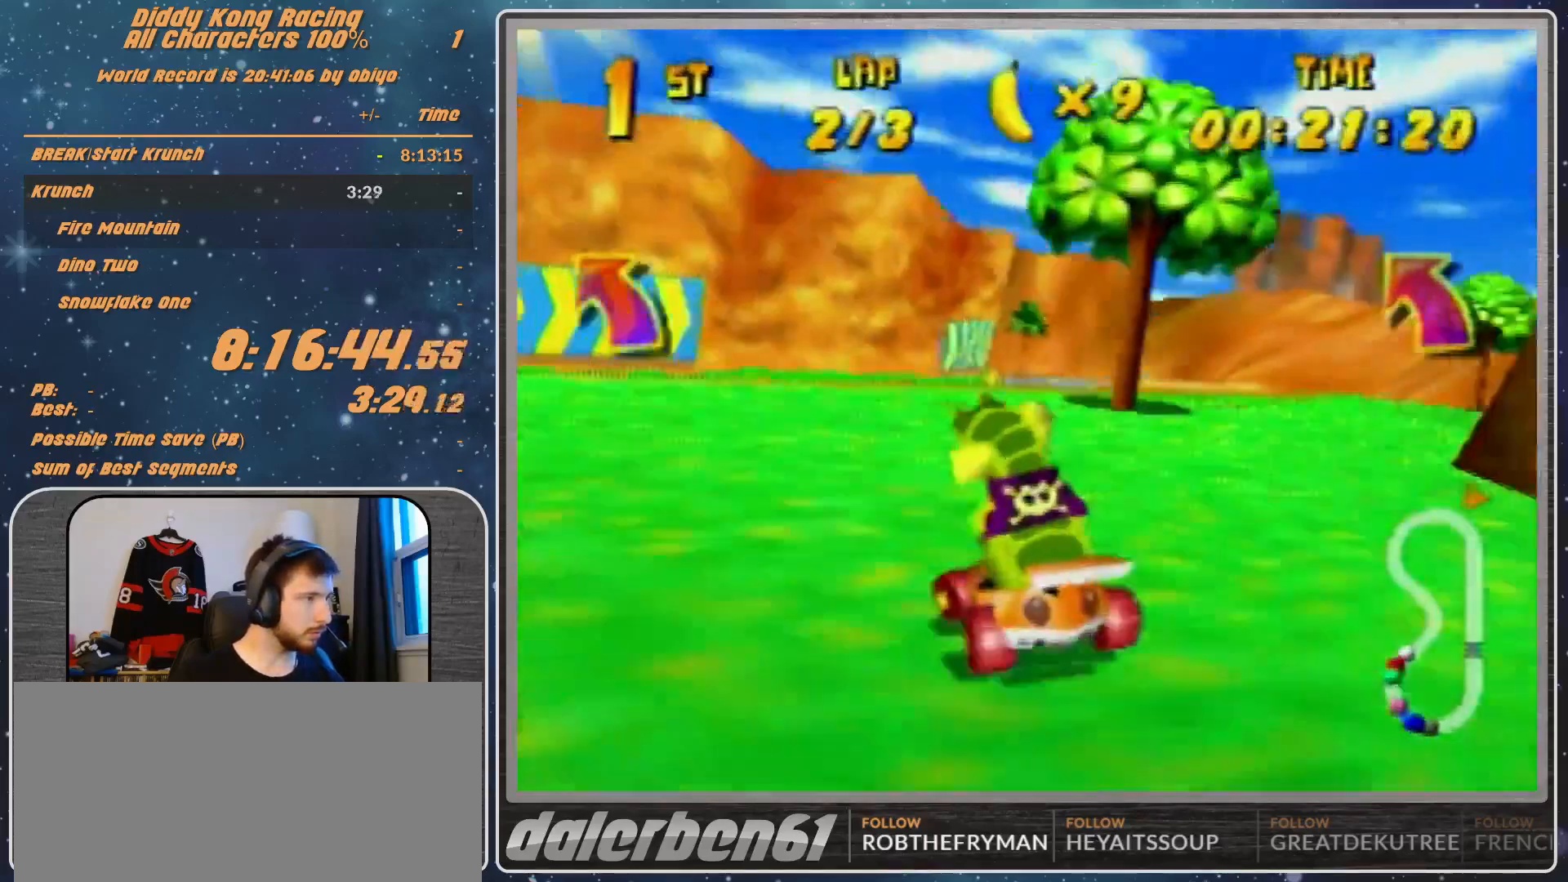
{"buttons": ["A", "R1"], "left_stick": "up-left", "events": [[233, "left_stick", "up-left"]]}
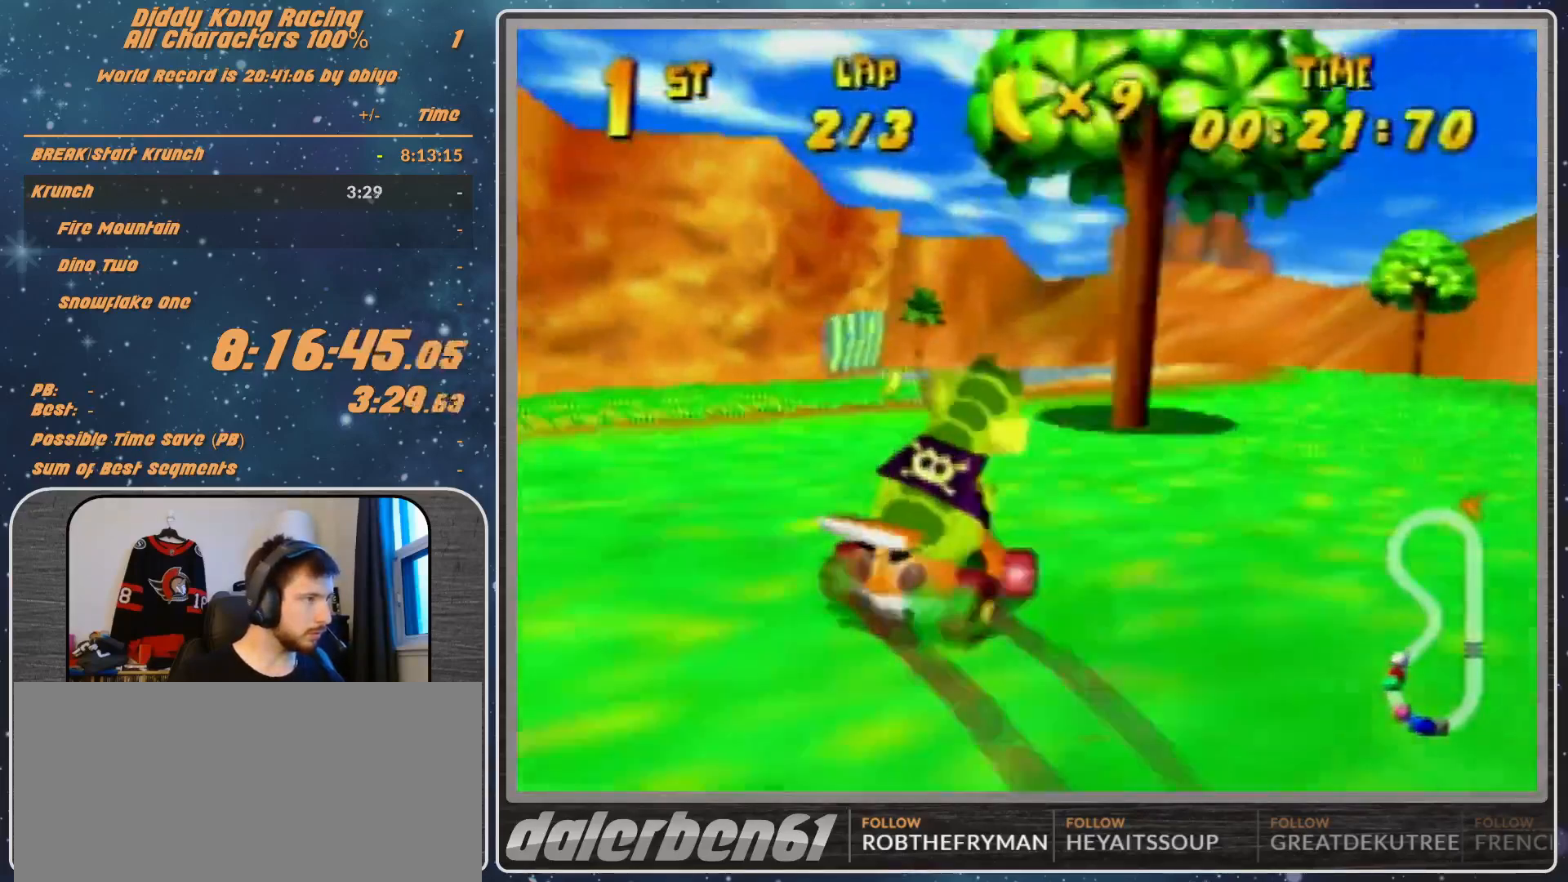
{"buttons": ["A"], "left_stick": "up-left", "events": [[133, "R1", "up"]]}